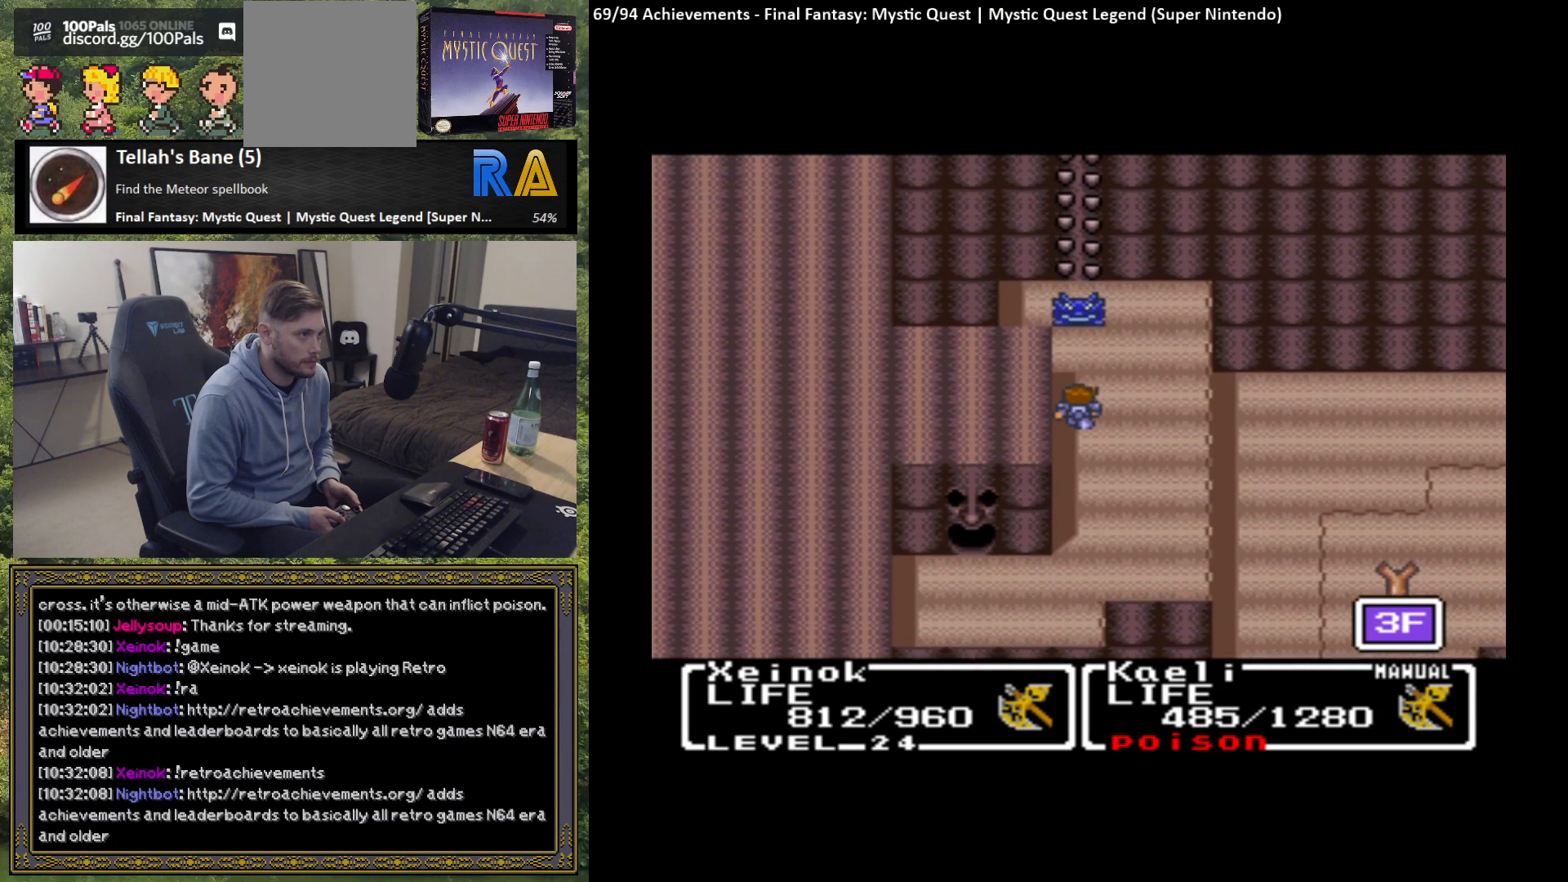
Gameplay with a controller (Xbox layout); each line is a JSON object with the inputs held at the frame after it. "events" lists button and stick changes between this image and that frame as [ms after this image, input, new state], when the widget could be followed in between. Not read: right_stick.
{"buttons": [], "left_stick": "center", "events": []}
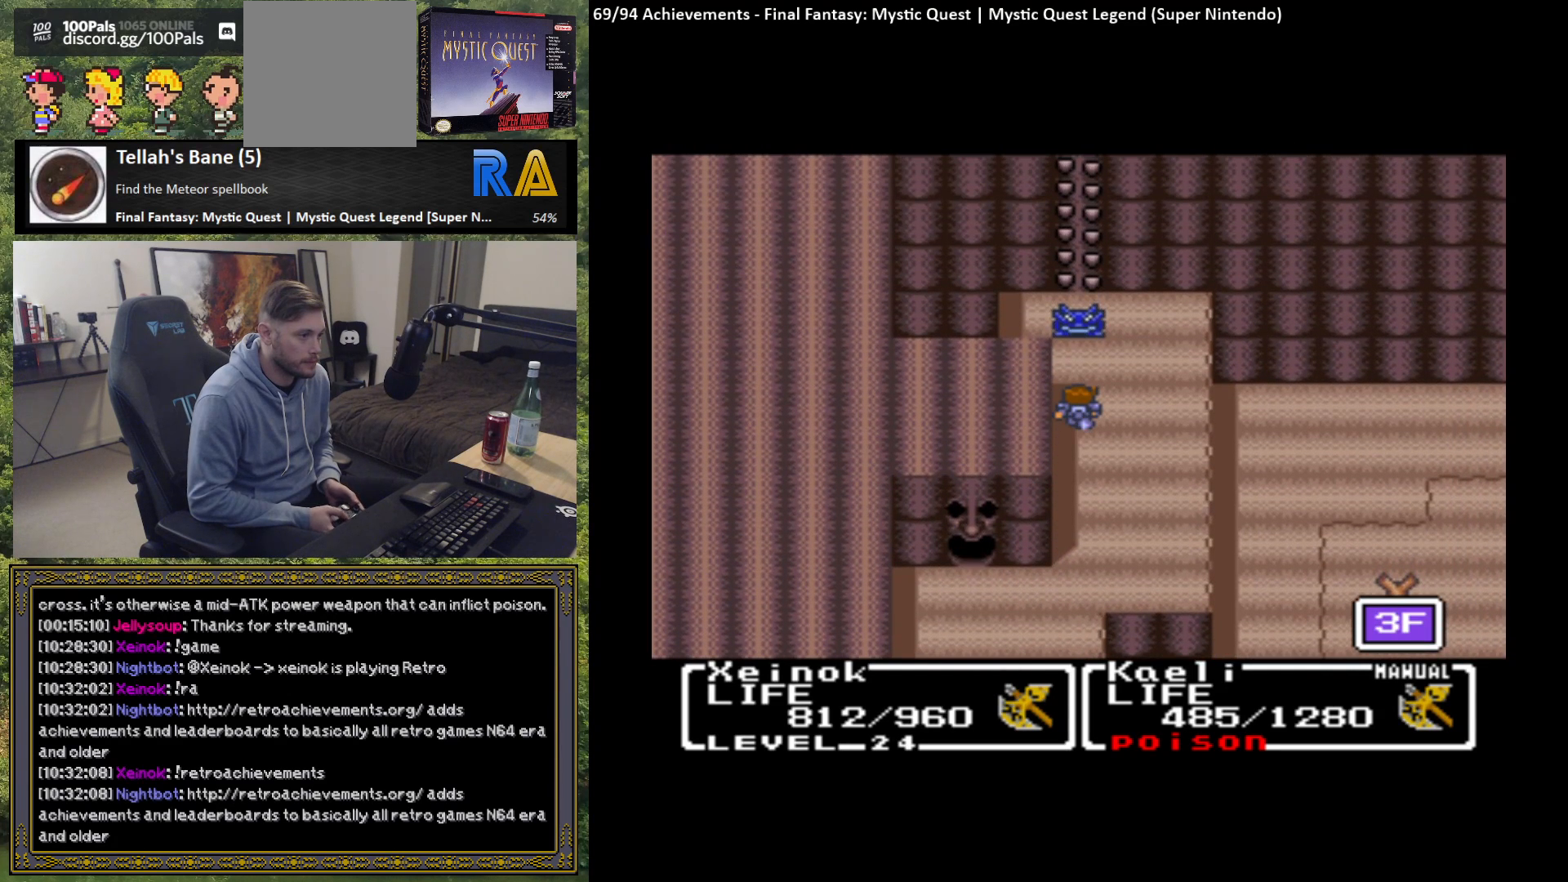
{"buttons": [], "left_stick": "center", "events": [[67, "START", "down"], [183, "START", "up"]]}
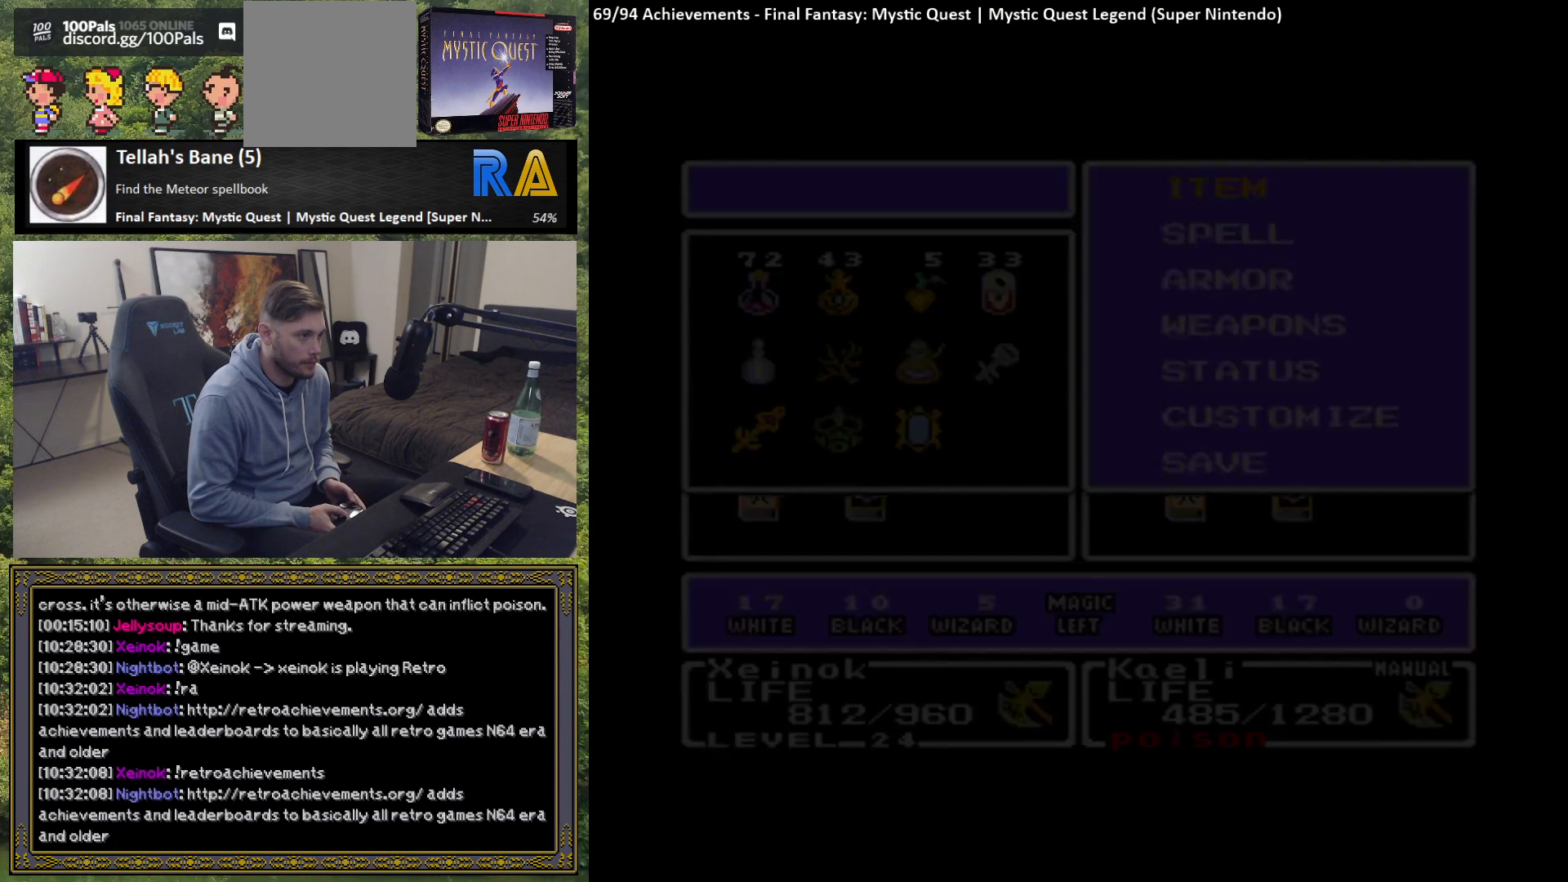
{"buttons": [], "left_stick": "center", "events": [[350, "left_stick", "up"], [450, "left_stick", "center"]]}
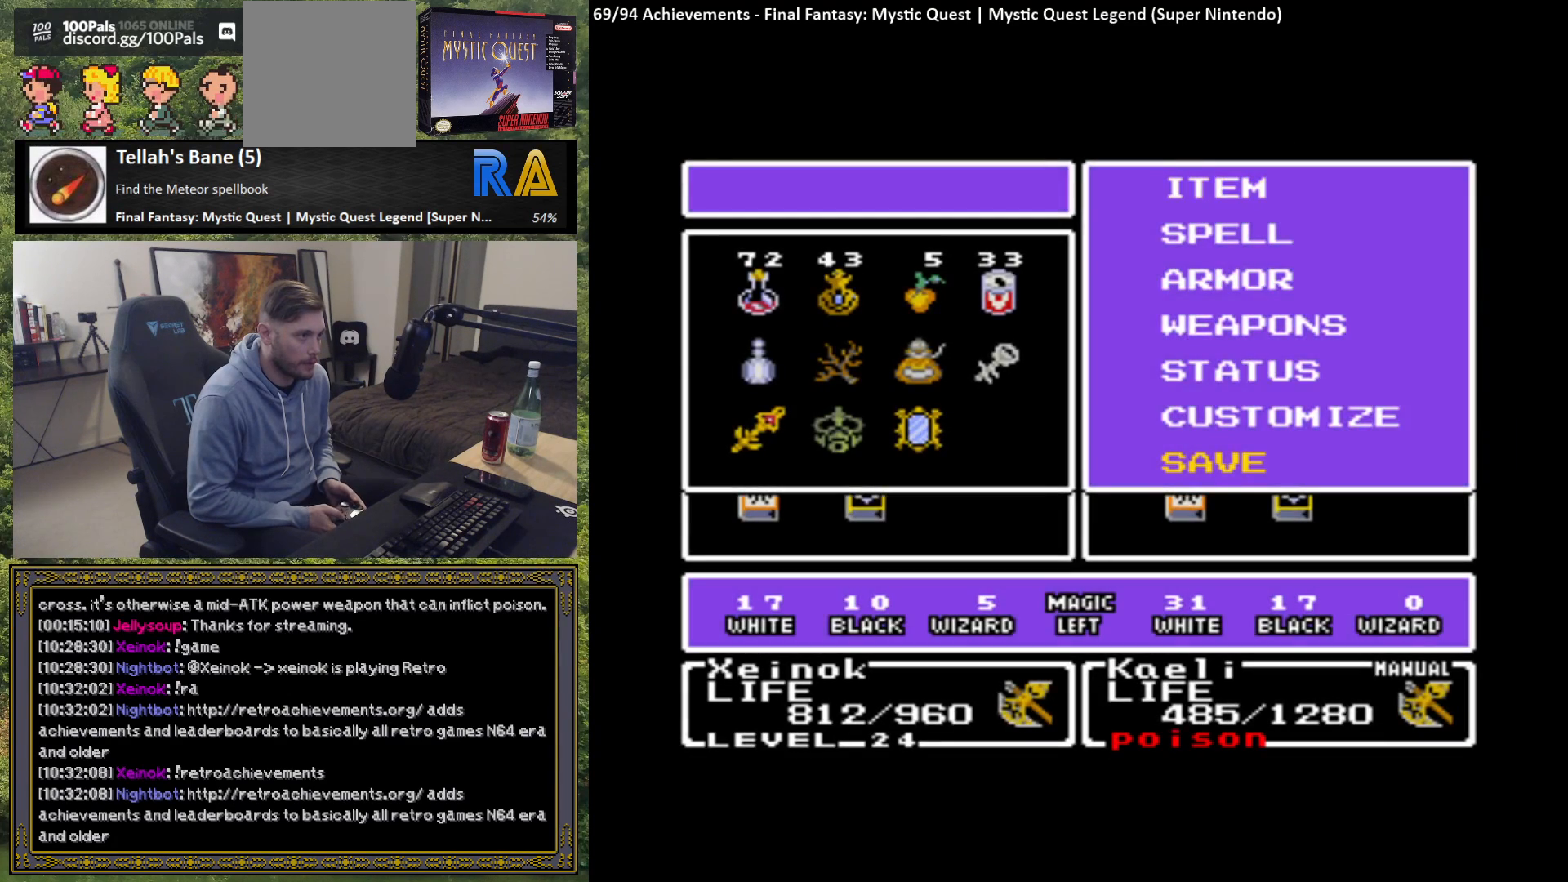
{"buttons": [], "left_stick": "center", "events": [[33, "B", "down"], [150, "B", "up"]]}
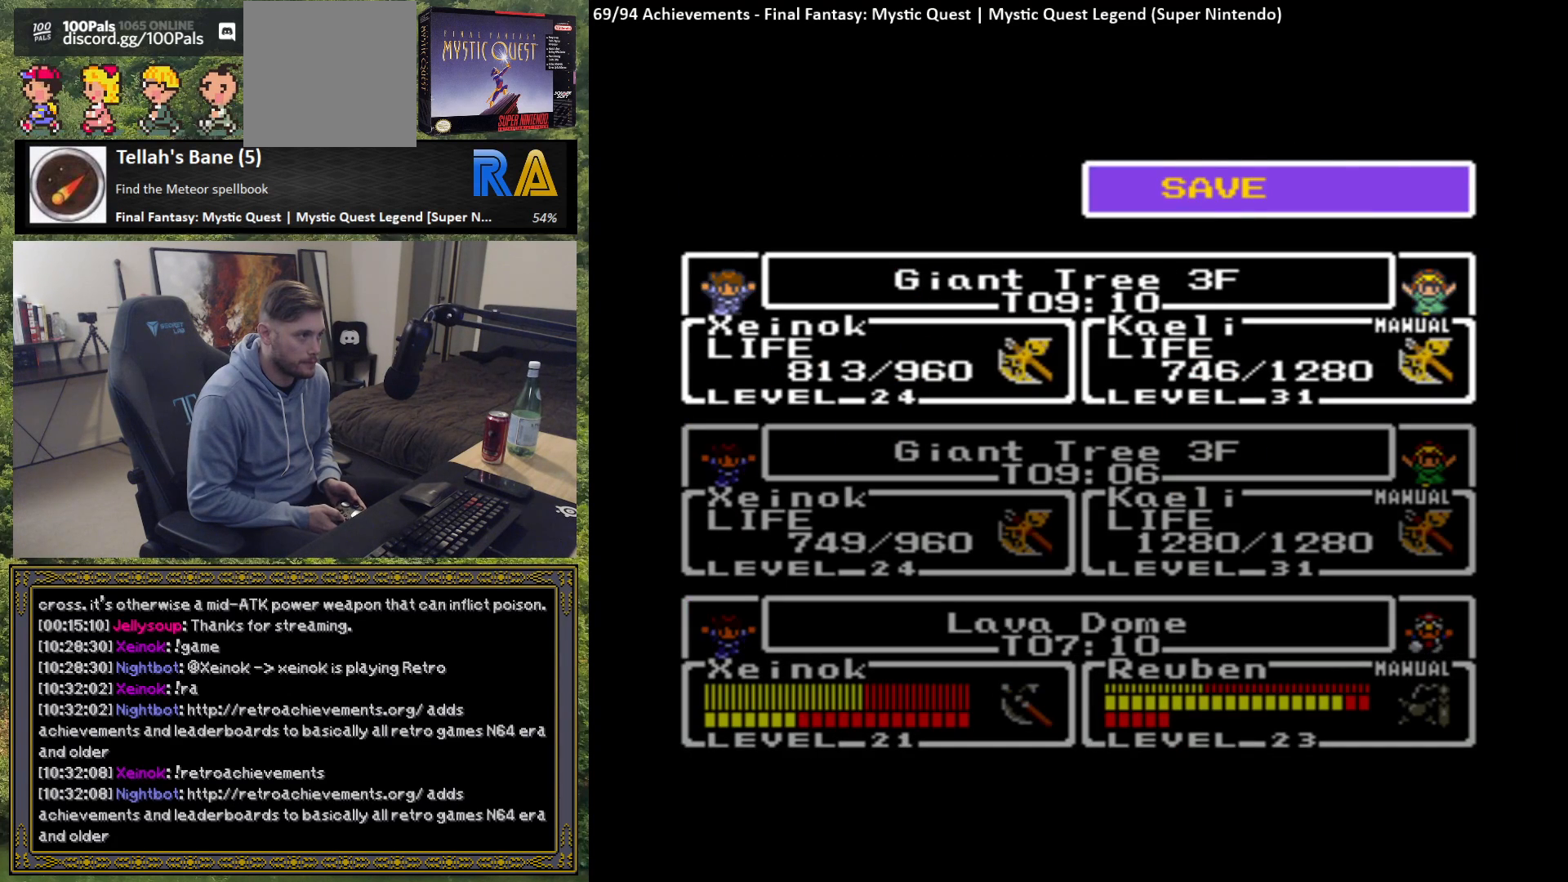
{"buttons": [], "left_stick": "center", "events": [[250, "B", "down"], [383, "B", "up"]]}
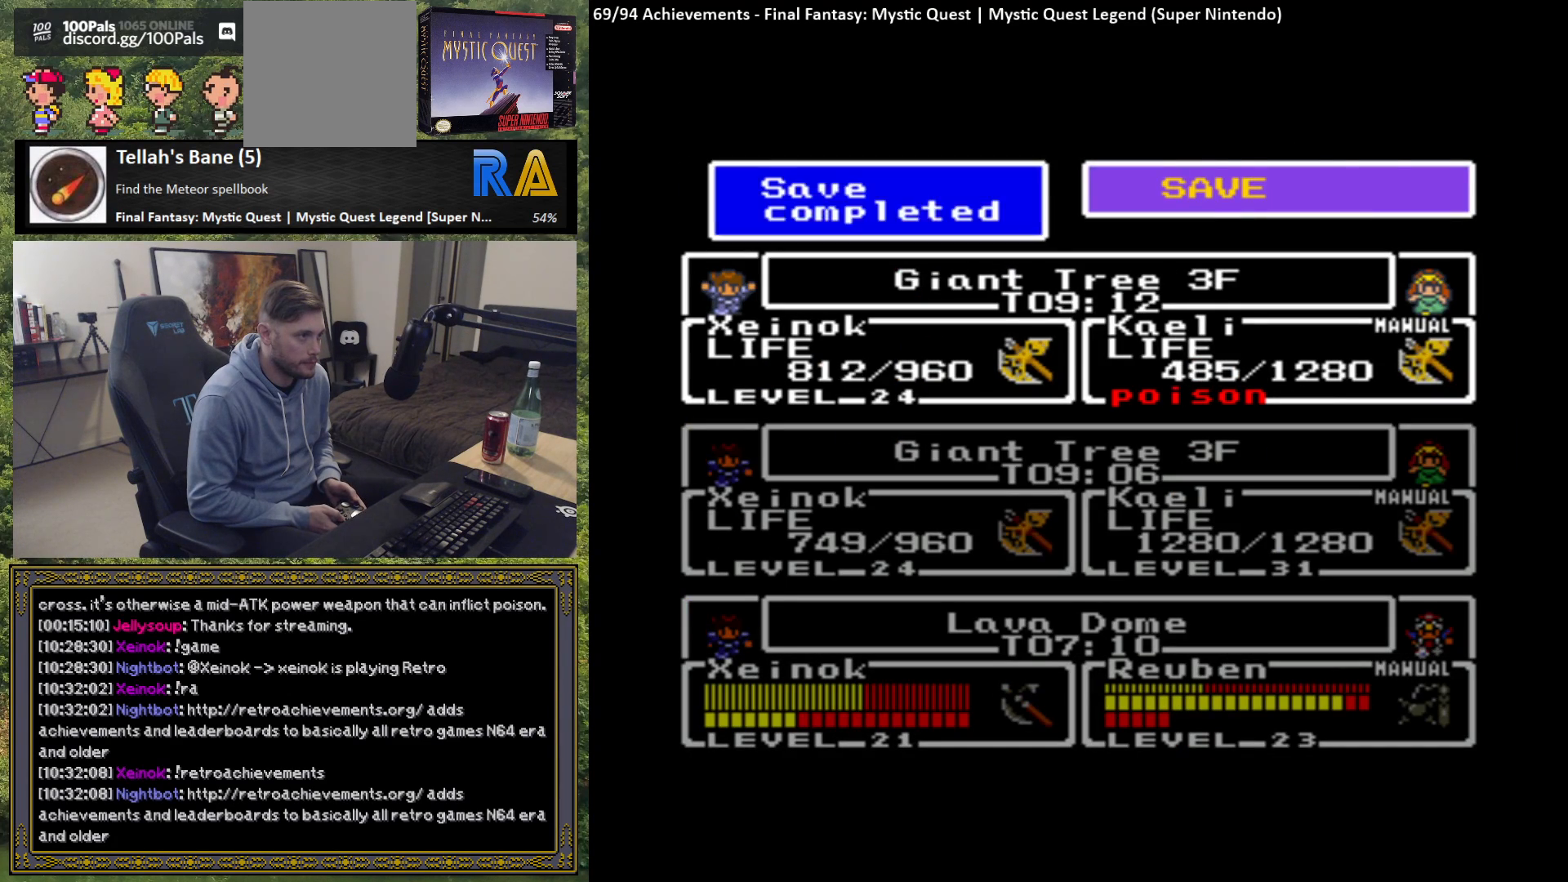
{"buttons": ["A"], "left_stick": "center", "events": [[150, "B", "down"], [267, "B", "up"], [483, "A", "down"]]}
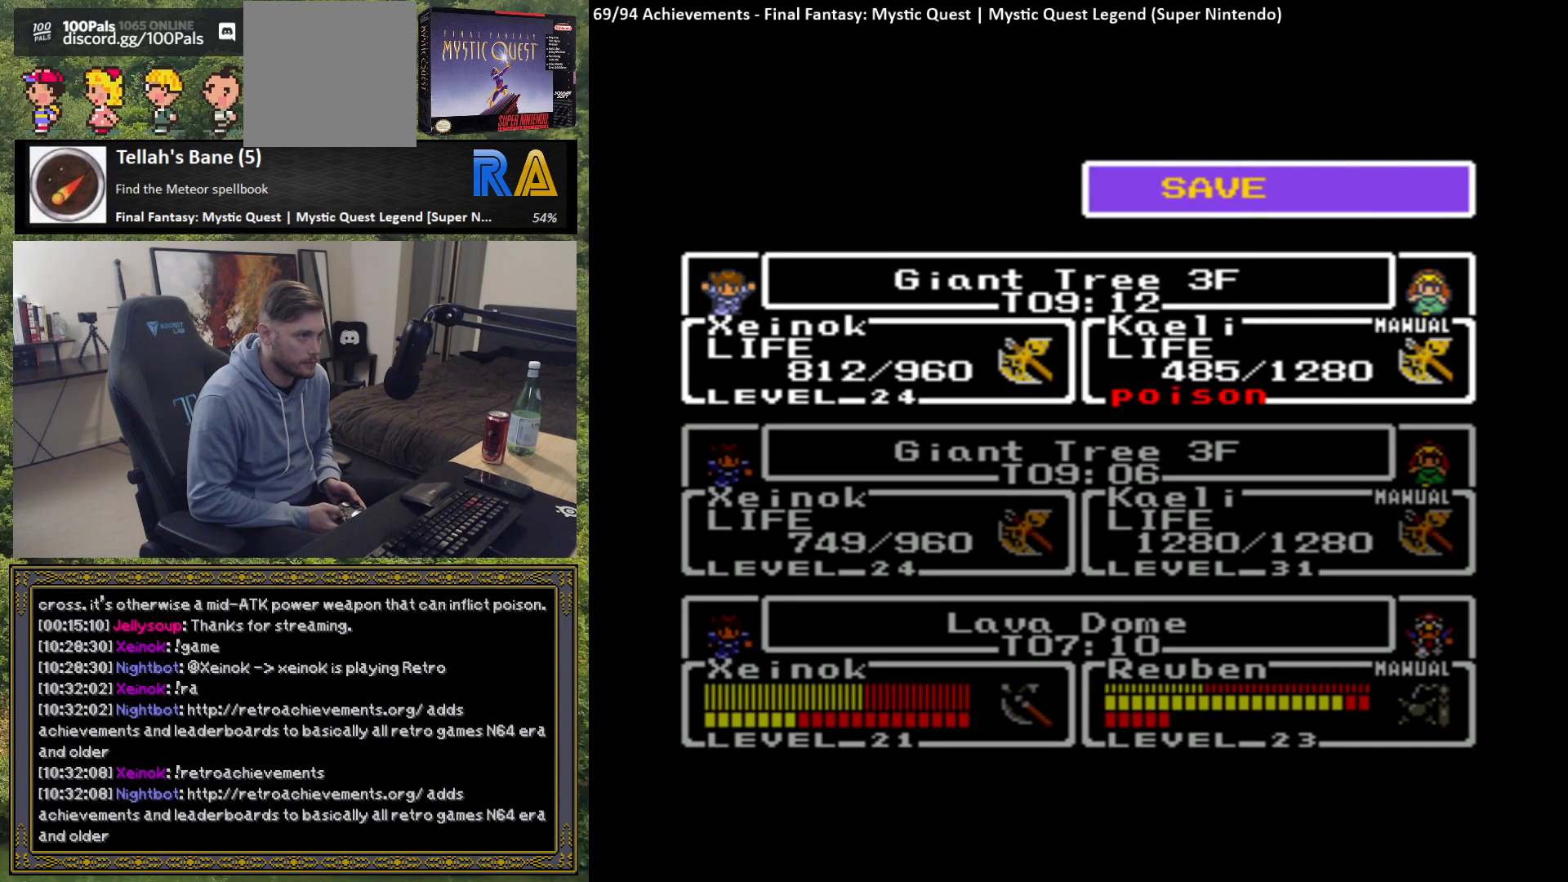
{"buttons": ["A"], "left_stick": "center", "events": [[100, "A", "up"], [383, "A", "down"]]}
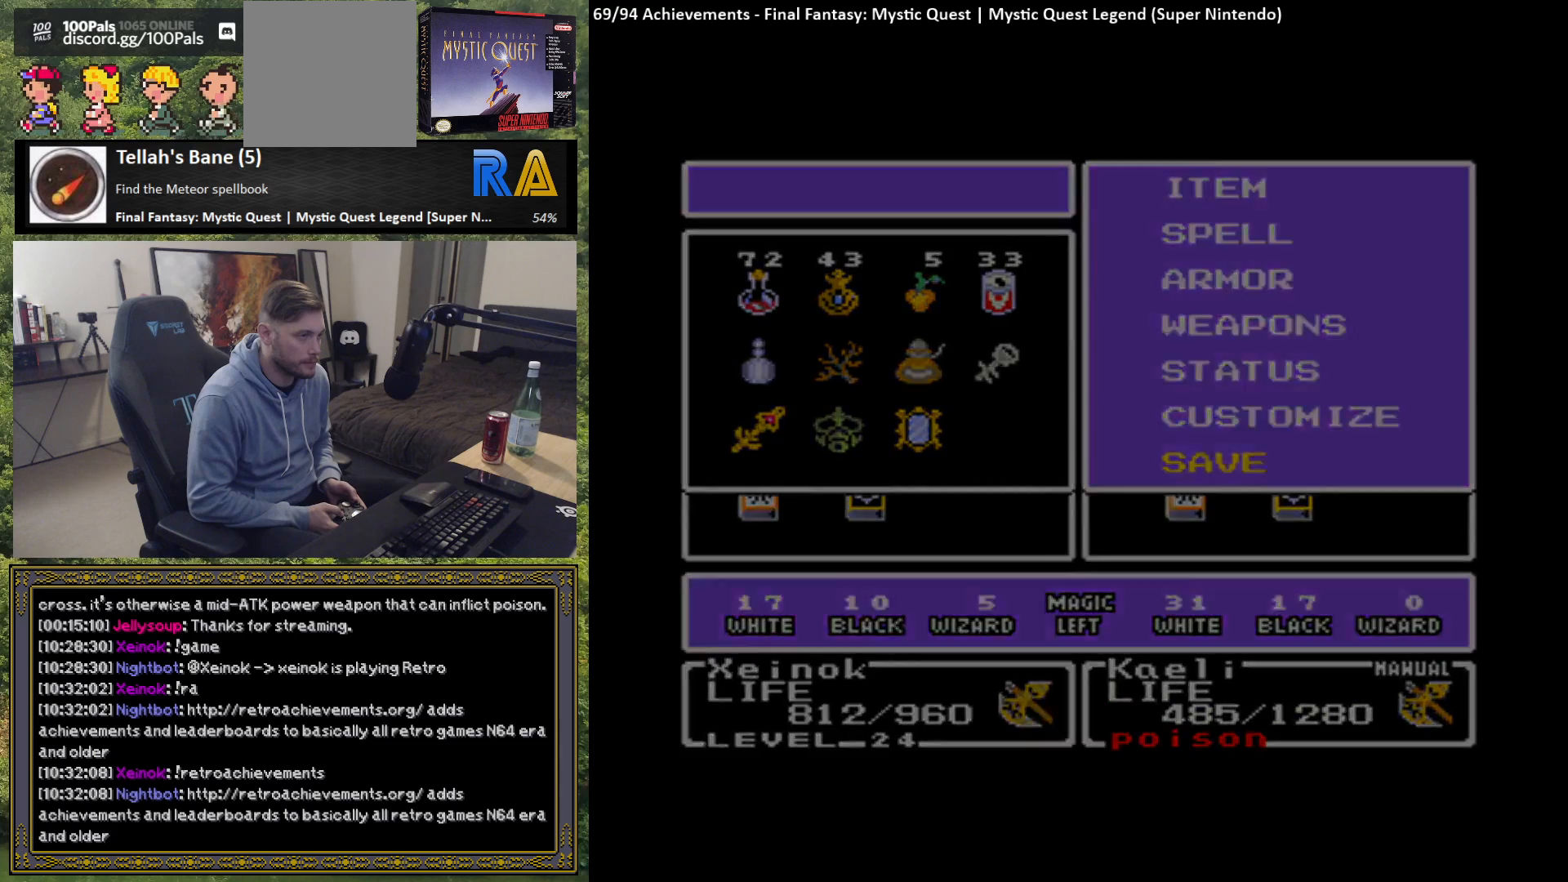
{"buttons": [], "left_stick": "center", "events": [[17, "A", "up"]]}
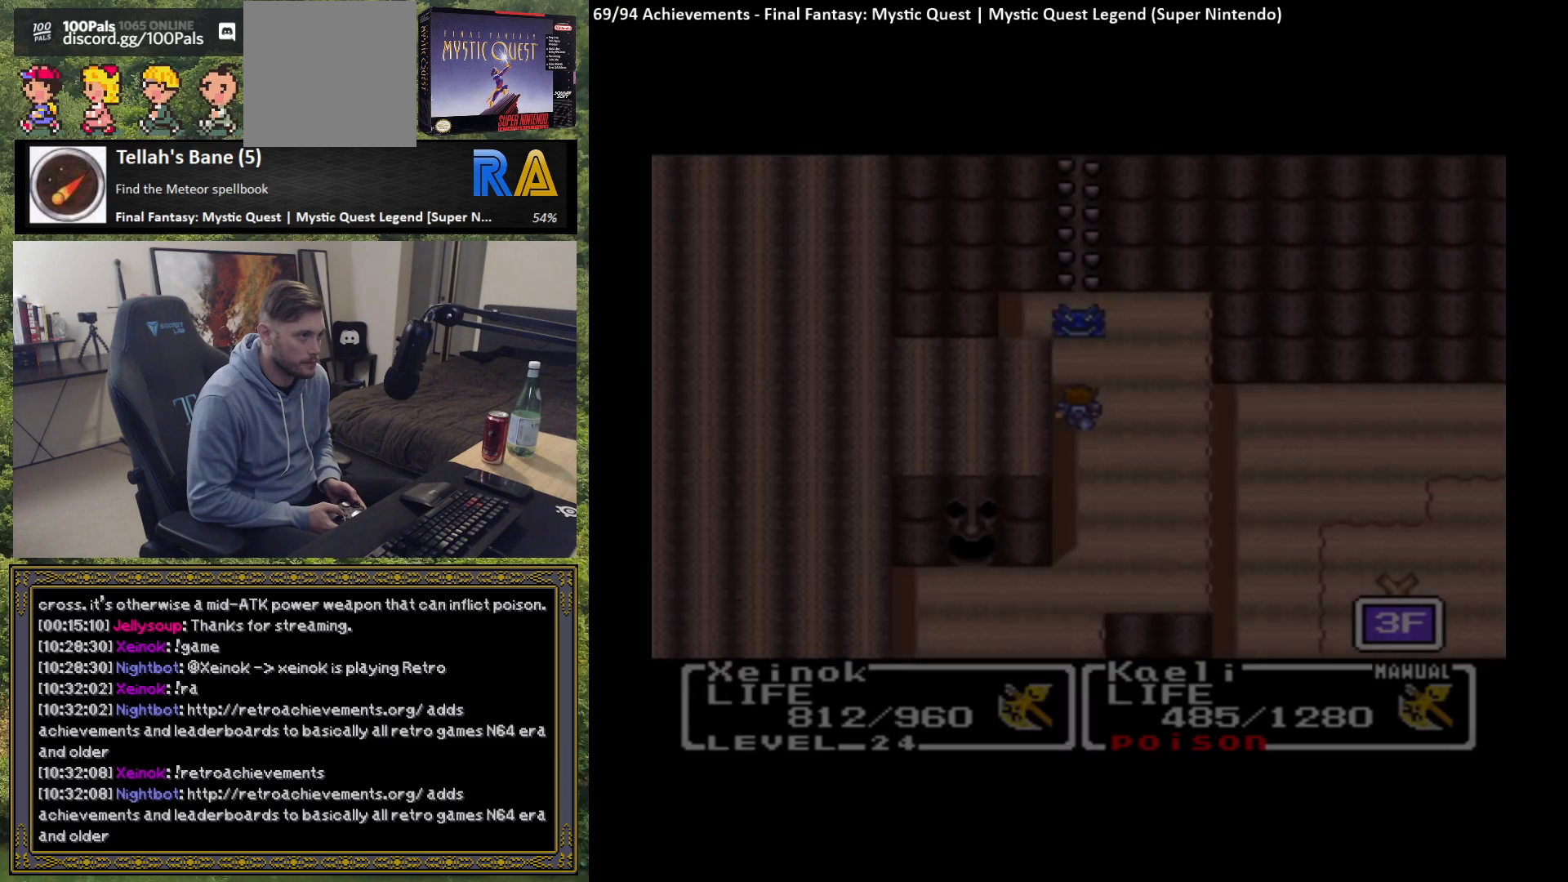
{"buttons": [], "left_stick": "up", "events": [[117, "left_stick", "up"]]}
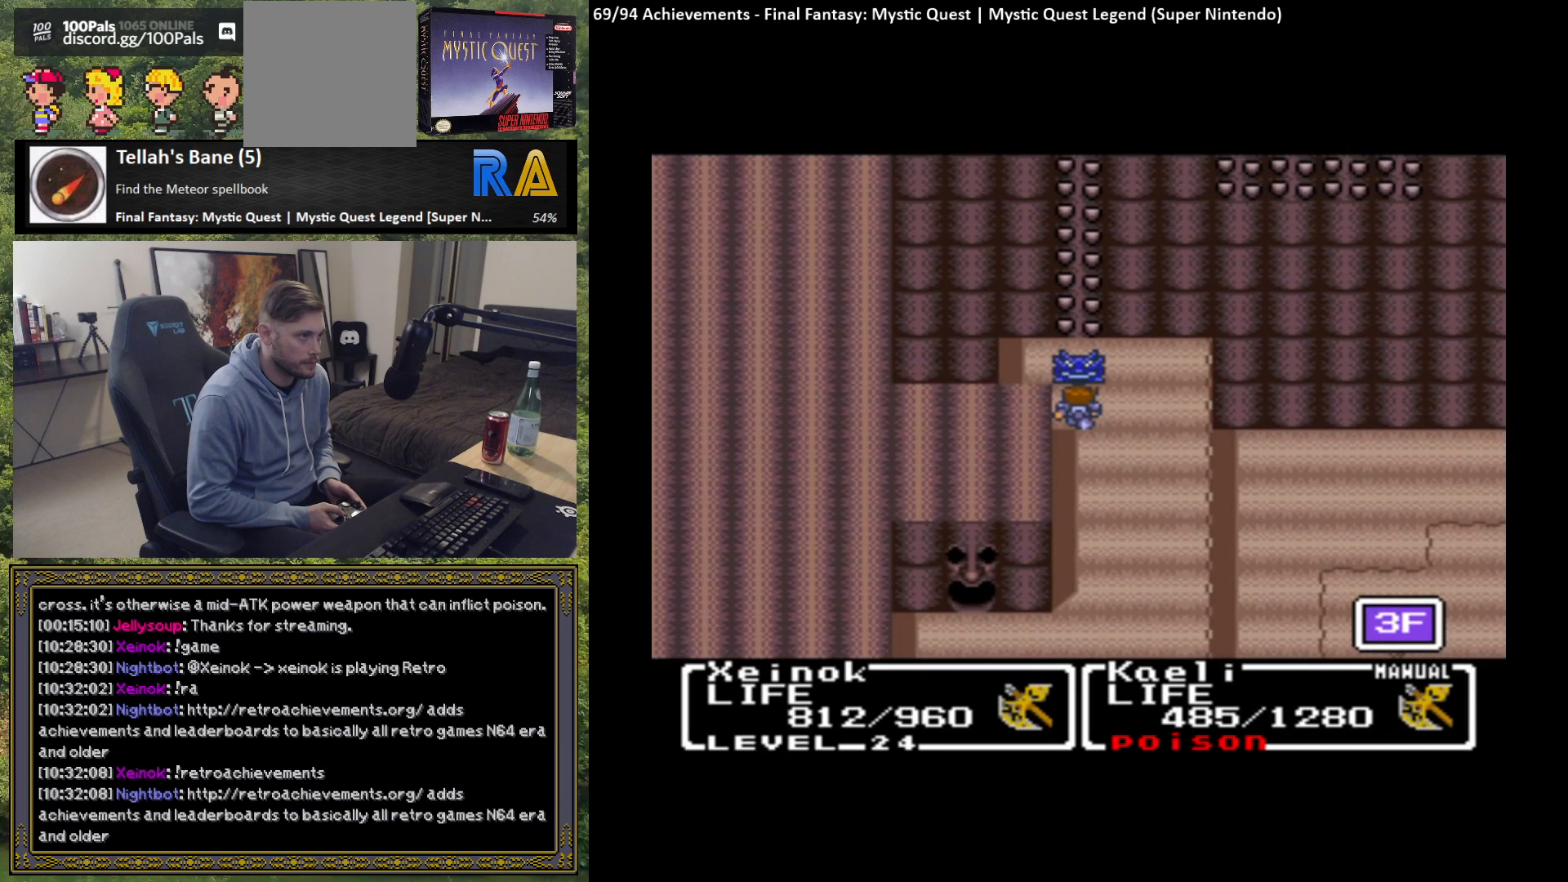
{"buttons": [], "left_stick": "center", "events": [[167, "left_stick", "center"]]}
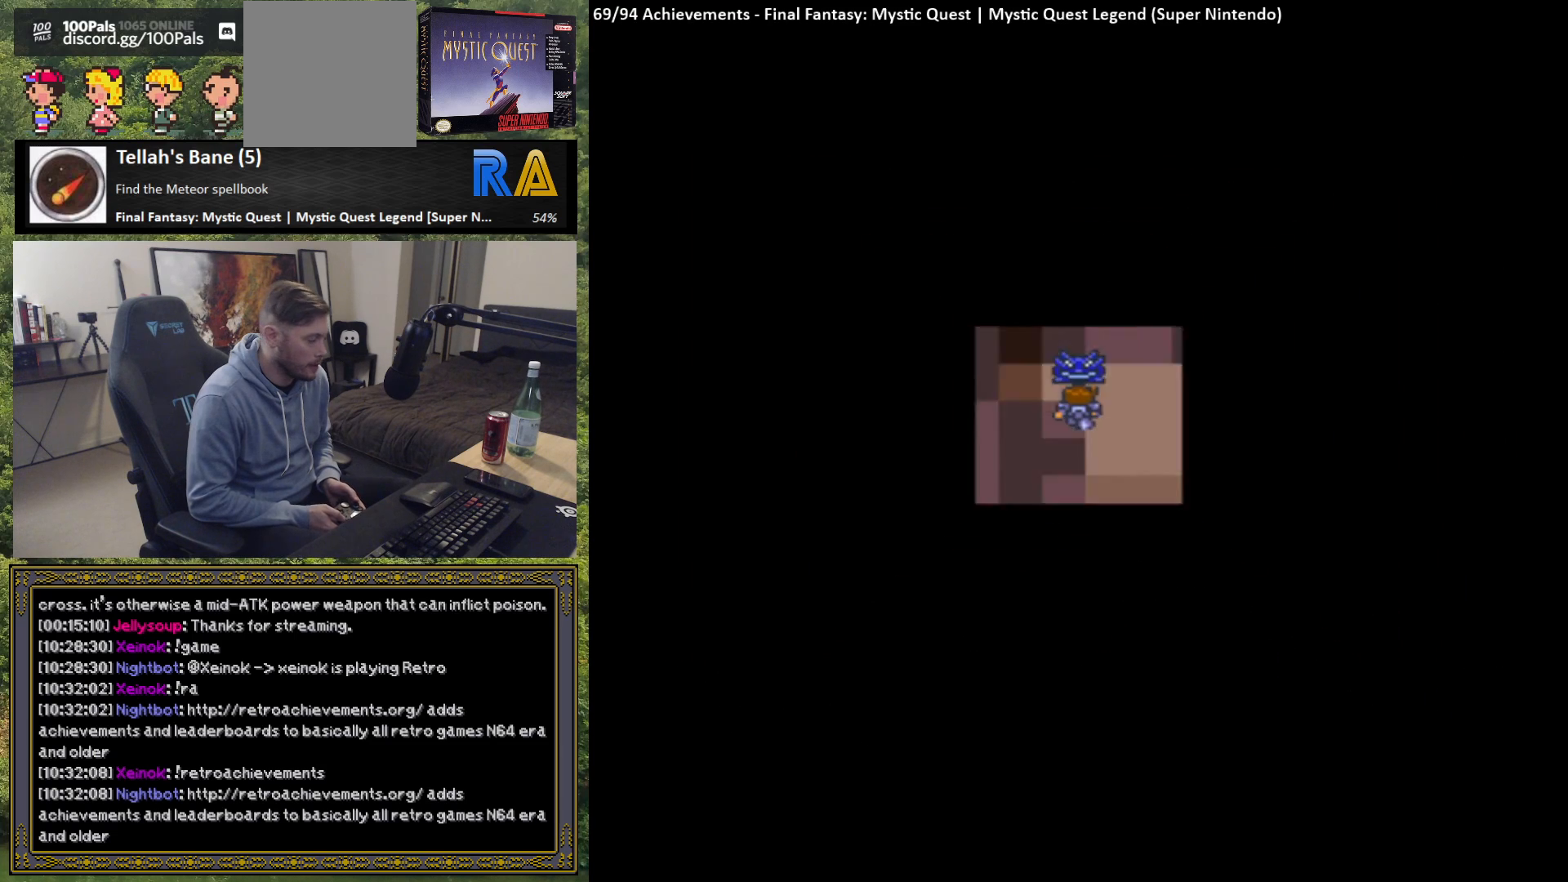
{"buttons": [], "left_stick": "center", "events": []}
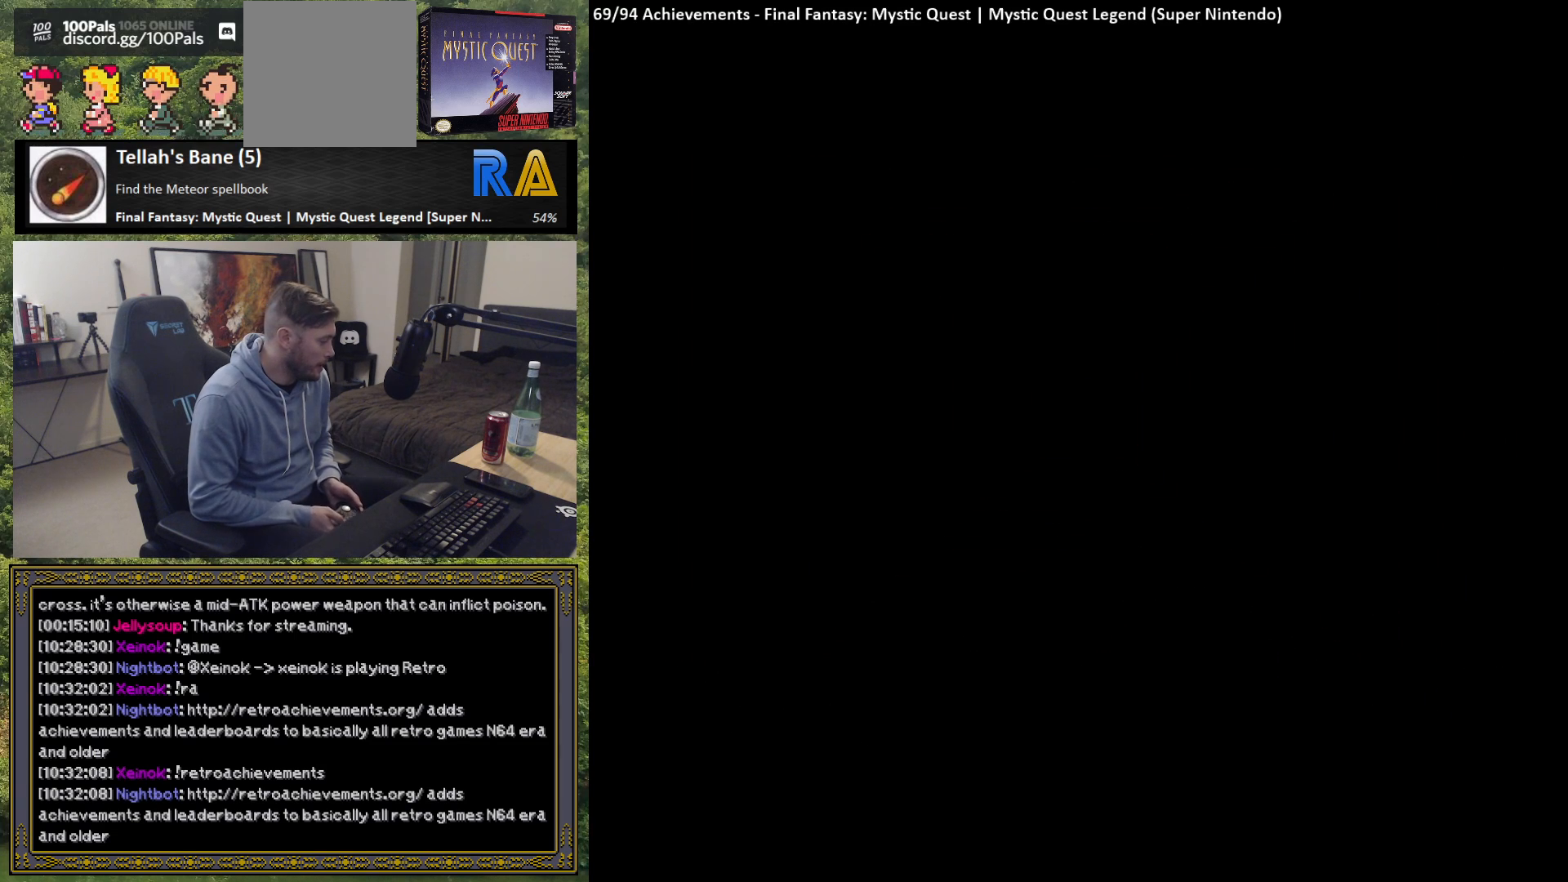
{"buttons": [], "left_stick": "center", "events": []}
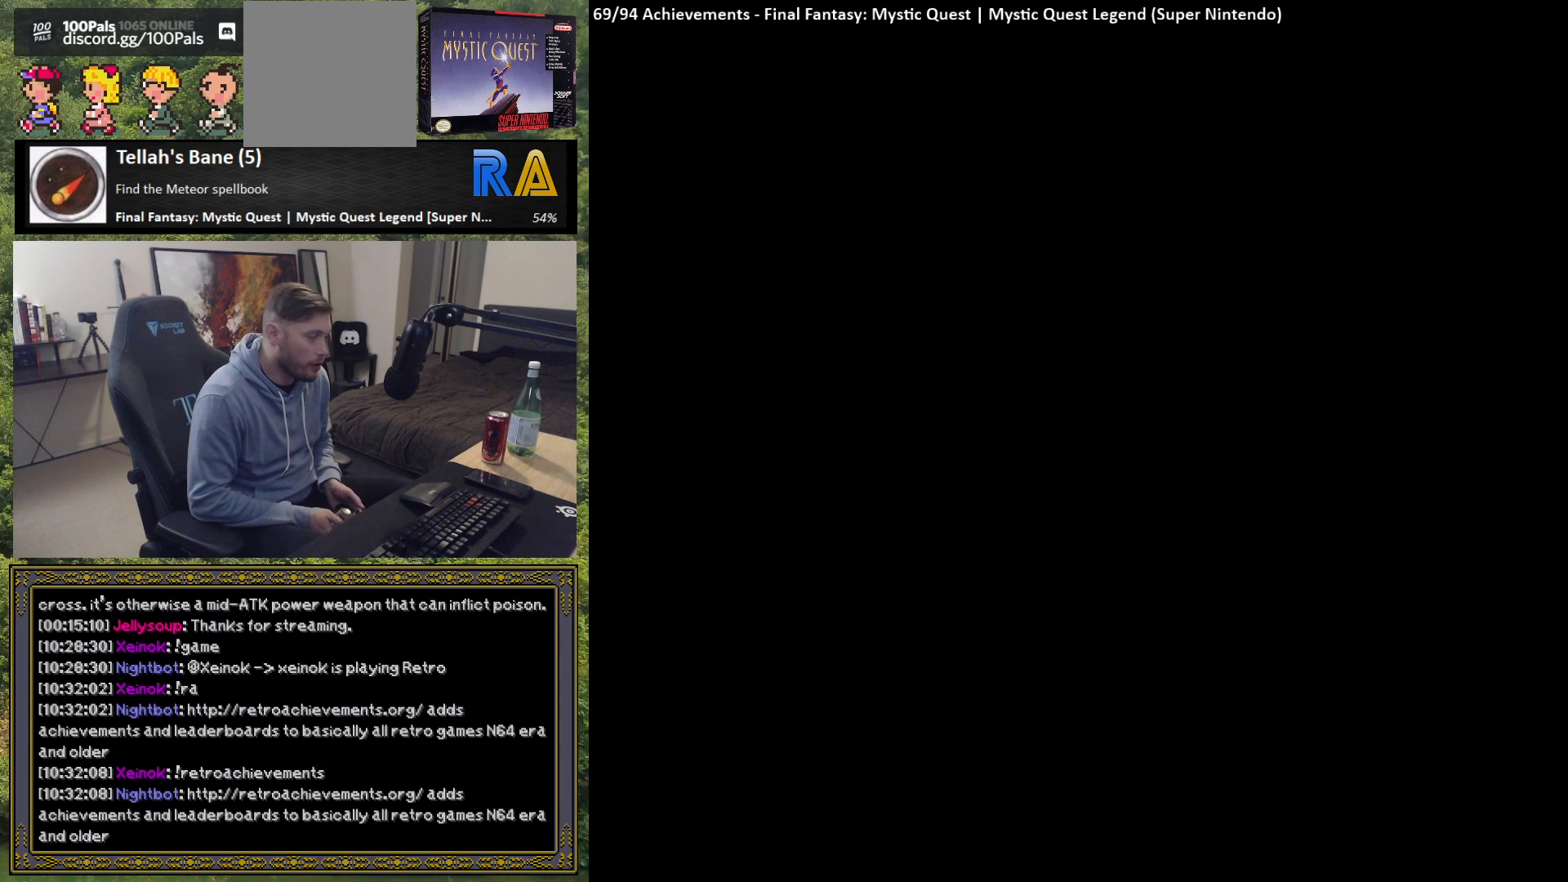
{"buttons": [], "left_stick": "center", "events": []}
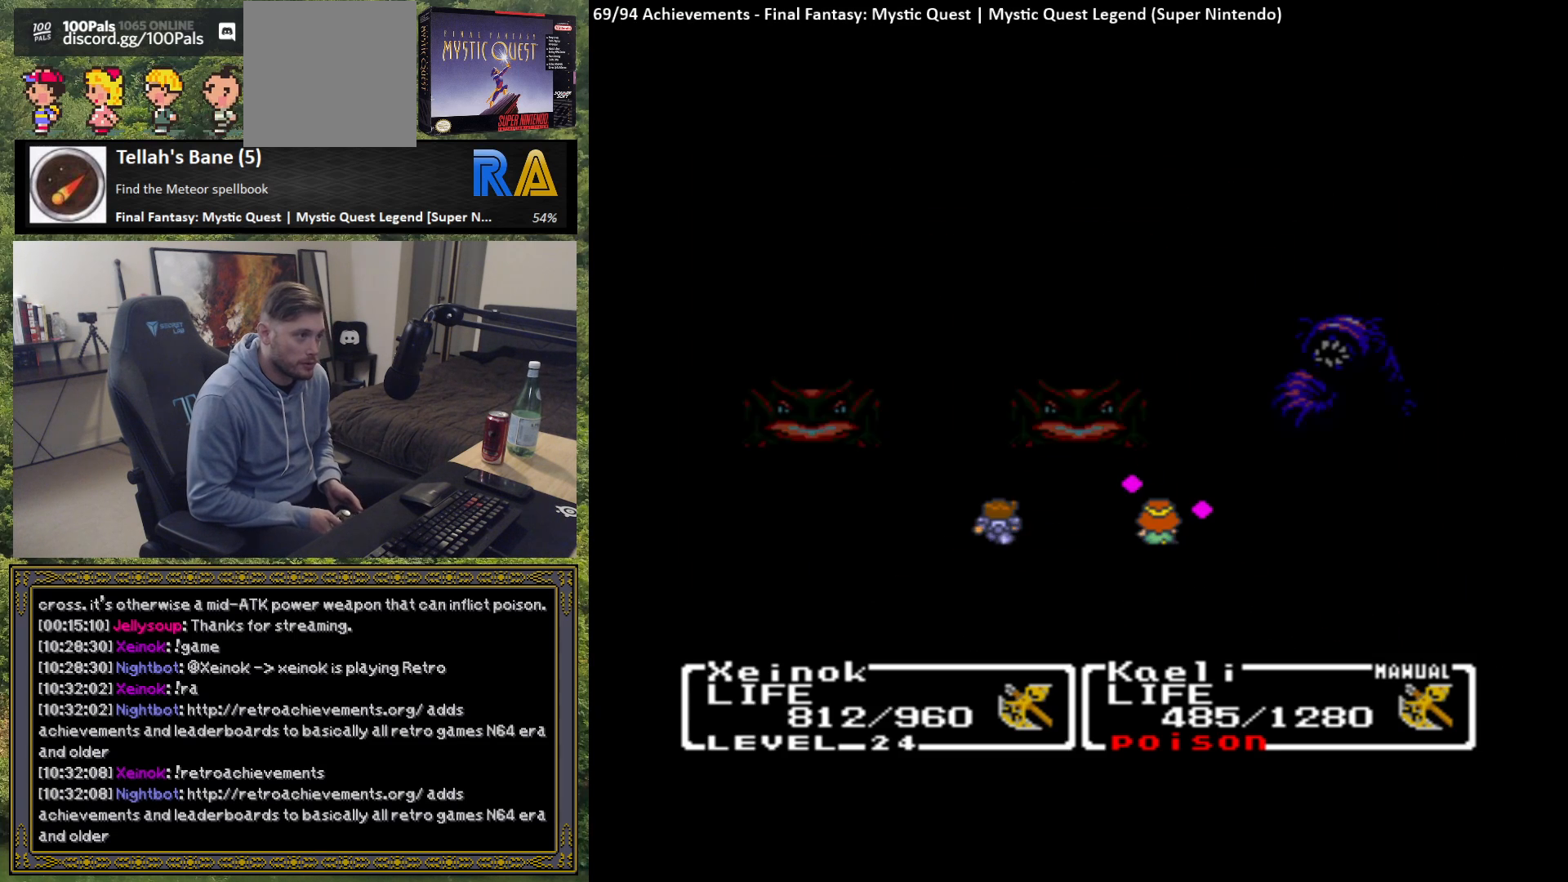
{"buttons": [], "left_stick": "center", "events": []}
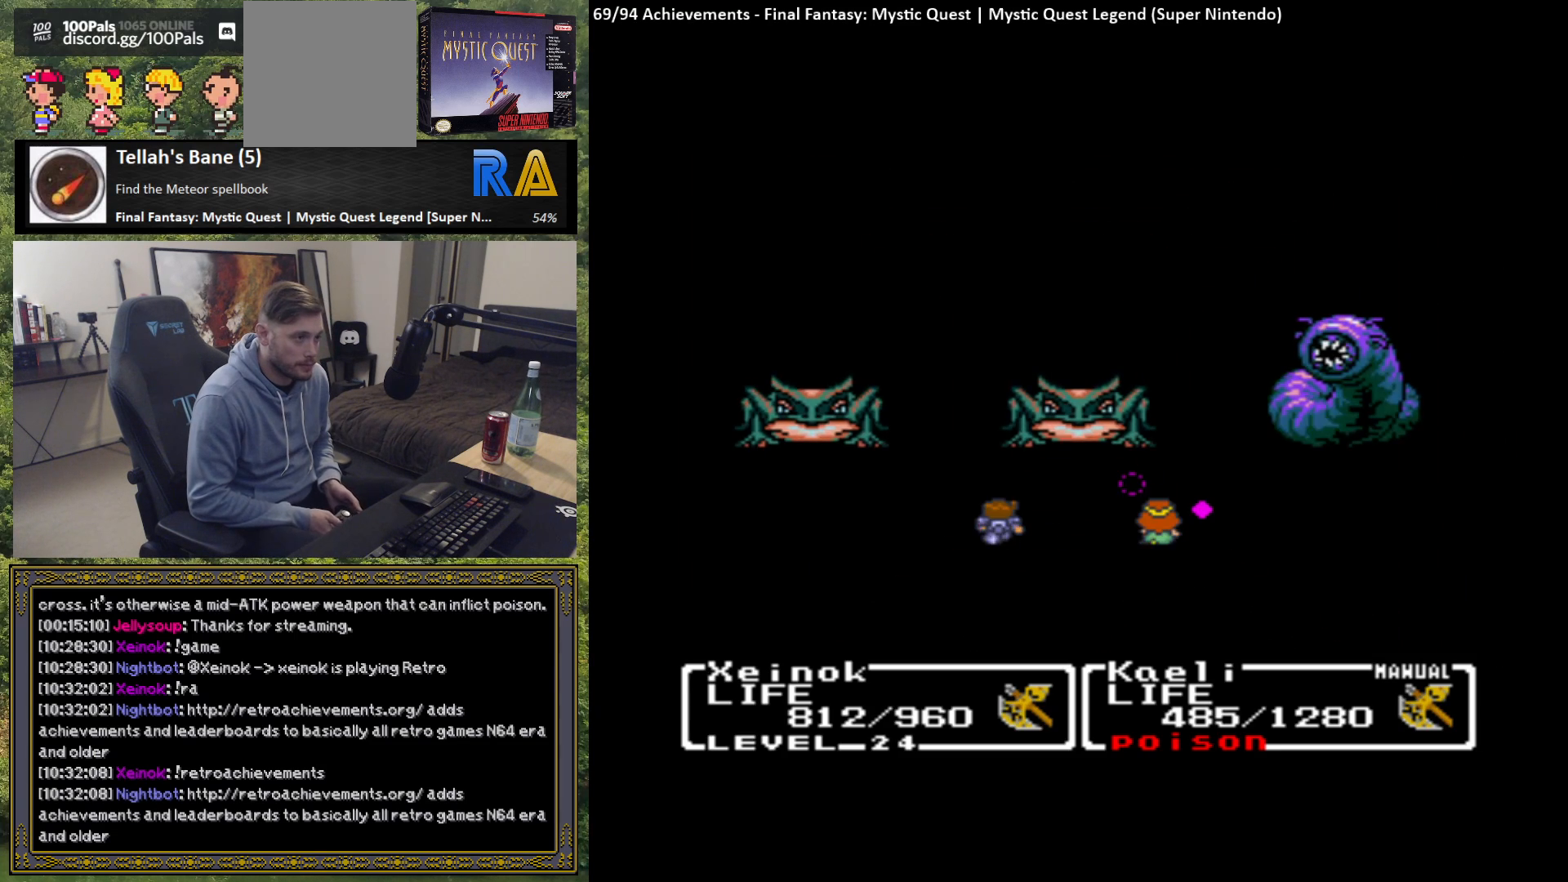
{"buttons": [], "left_stick": "center", "events": []}
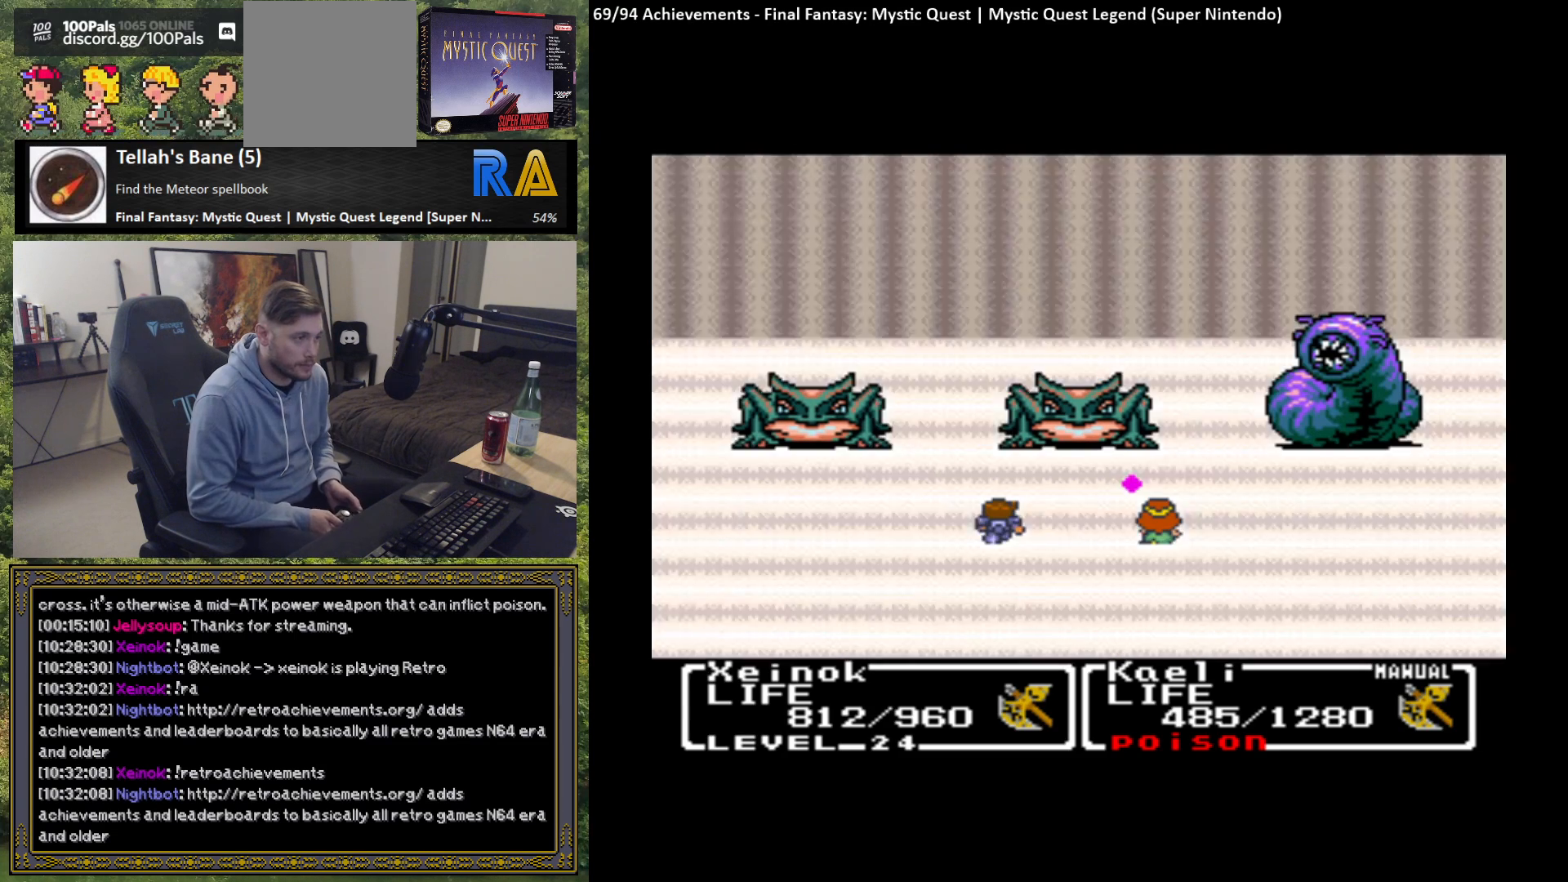
{"buttons": [], "left_stick": "center", "events": []}
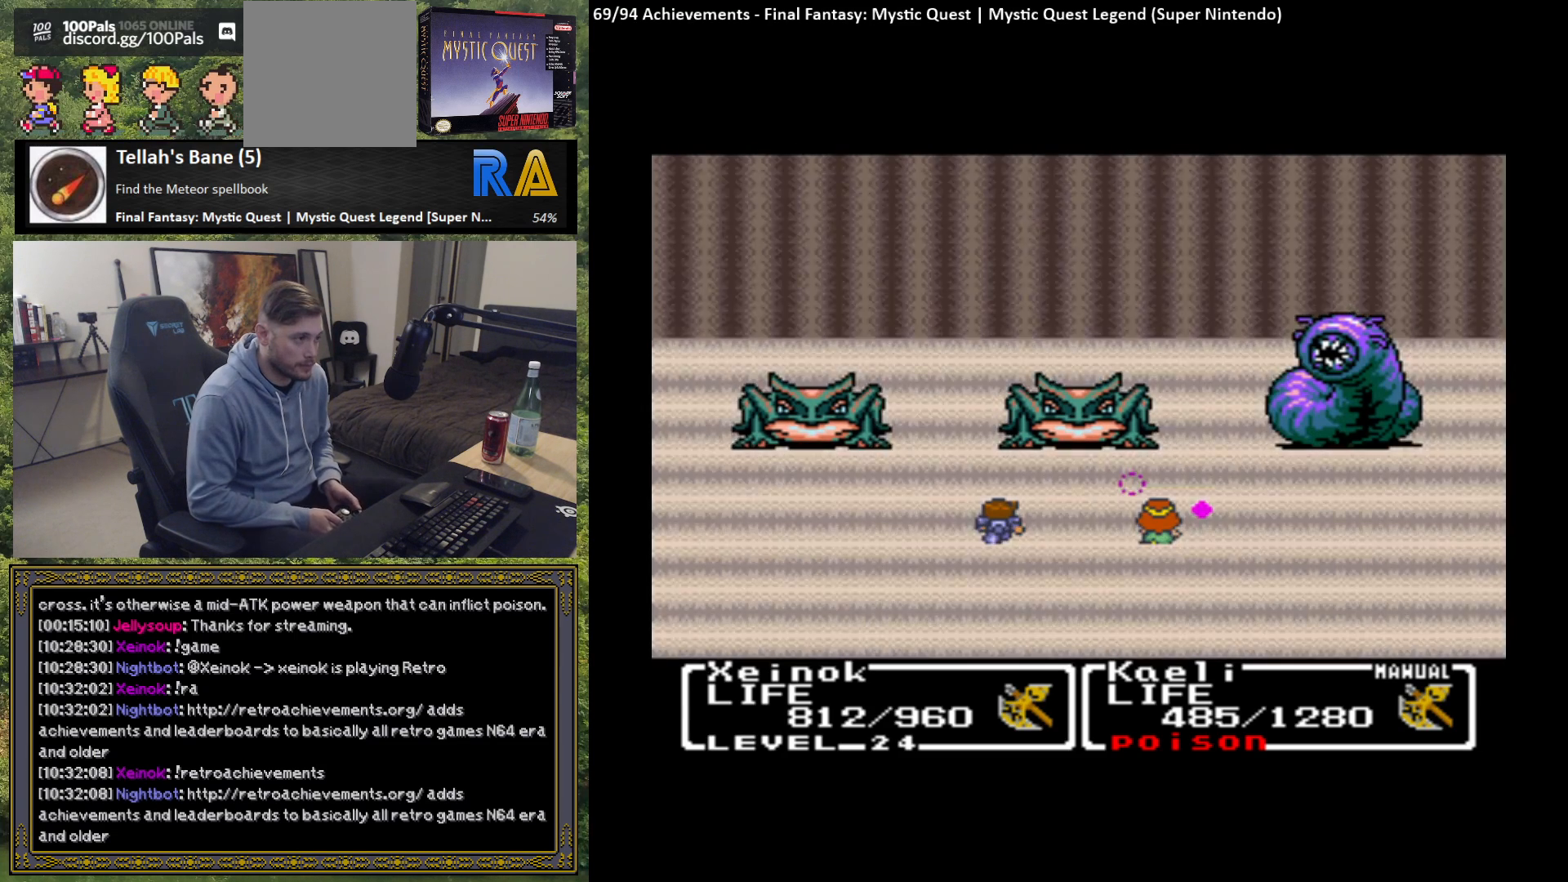
{"buttons": [], "left_stick": "center", "events": []}
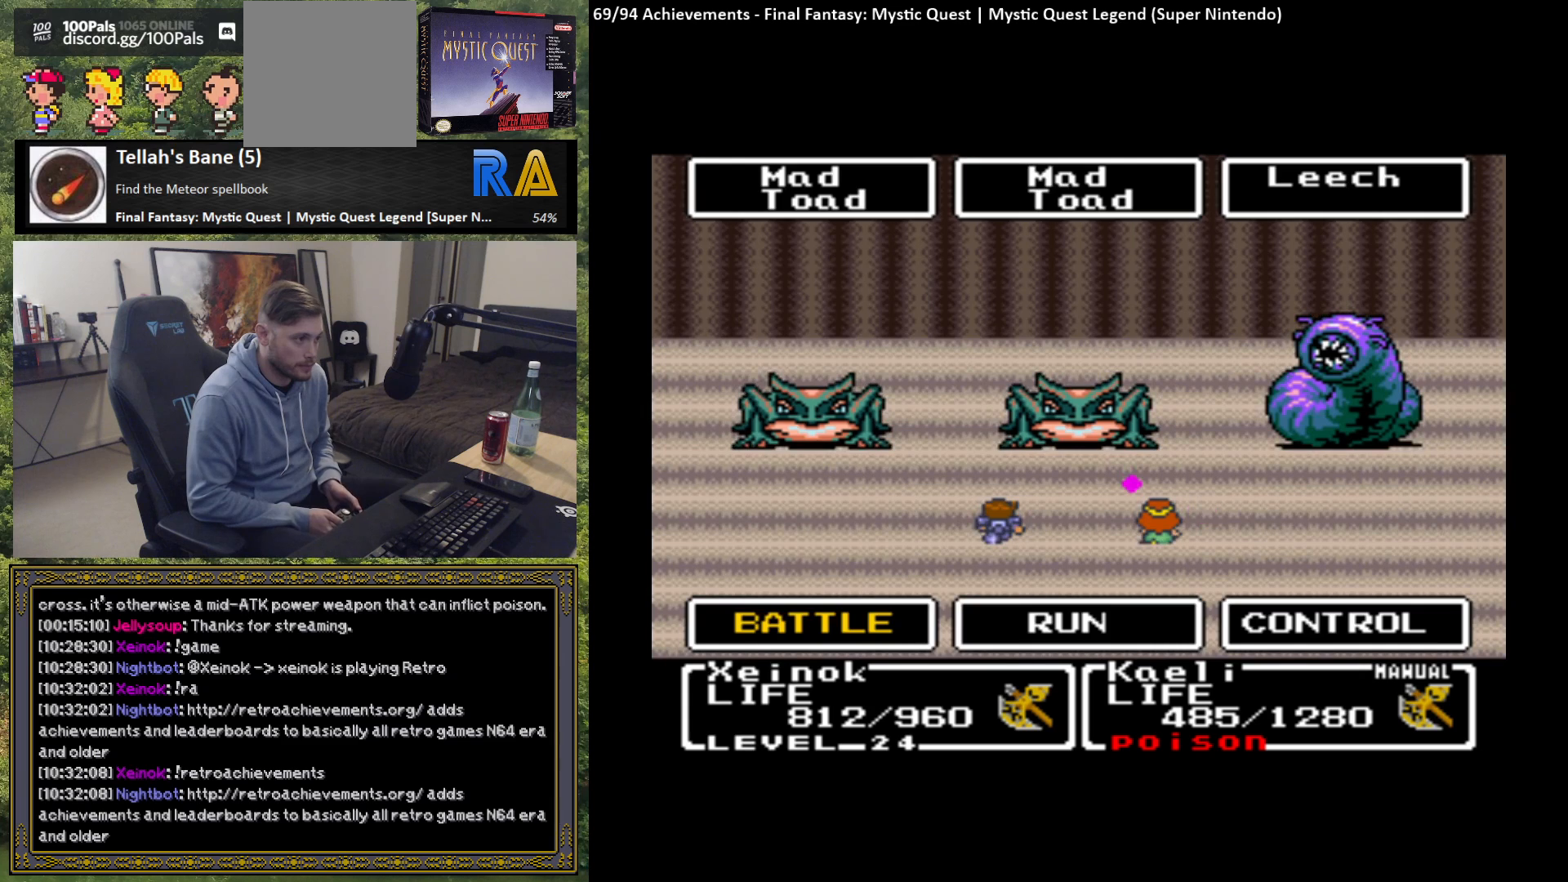
{"buttons": [], "left_stick": "center", "events": [[217, "R2", "down"], [333, "R2", "up"]]}
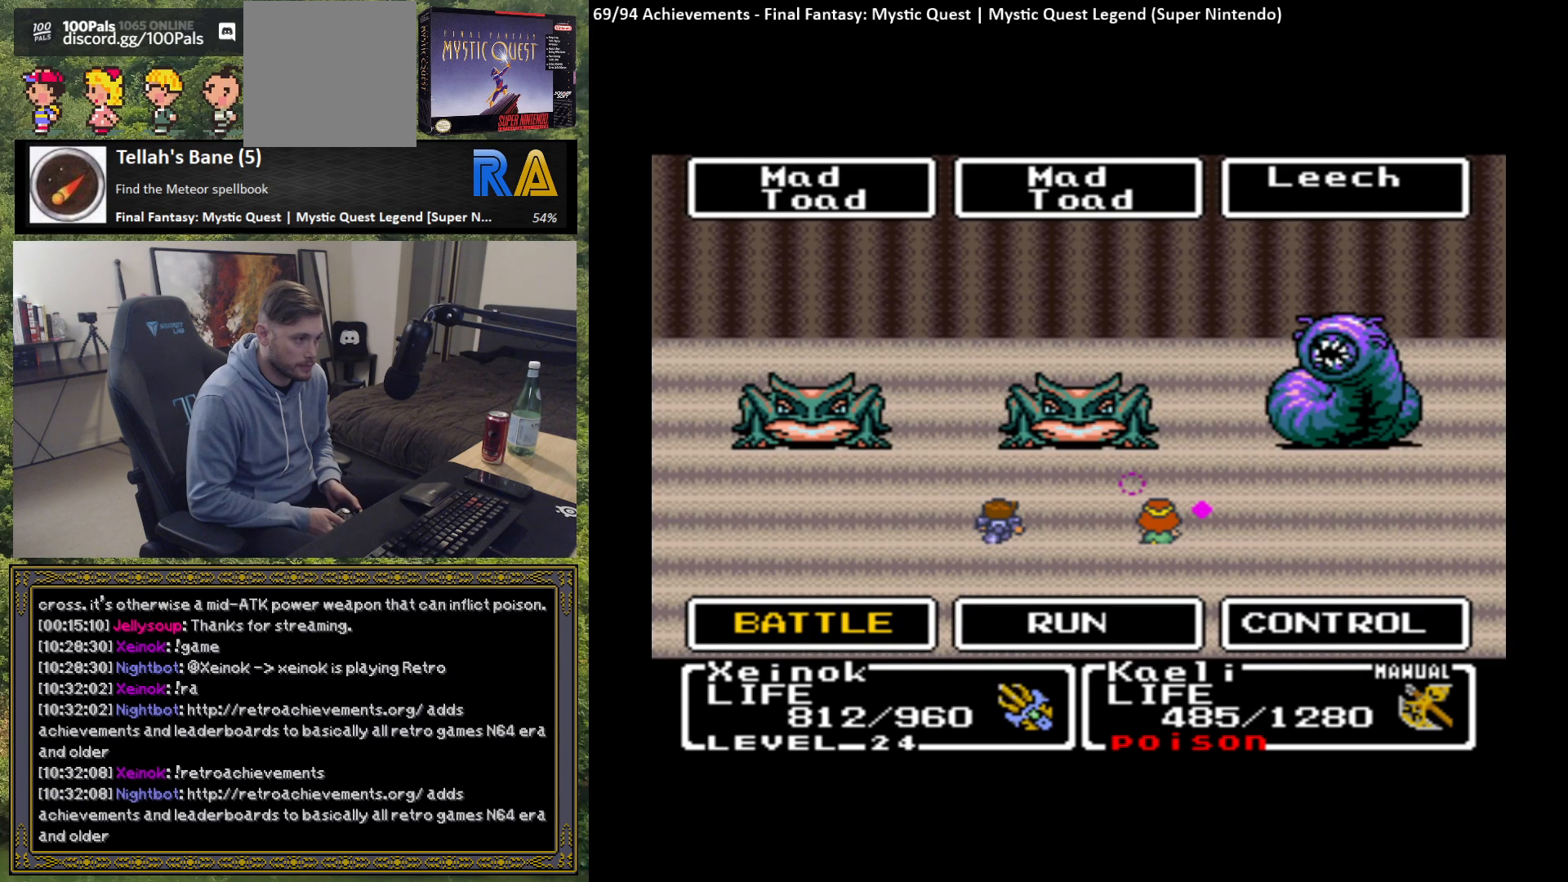
{"buttons": [], "left_stick": "center", "events": [[150, "R2", "down"], [250, "R2", "up"]]}
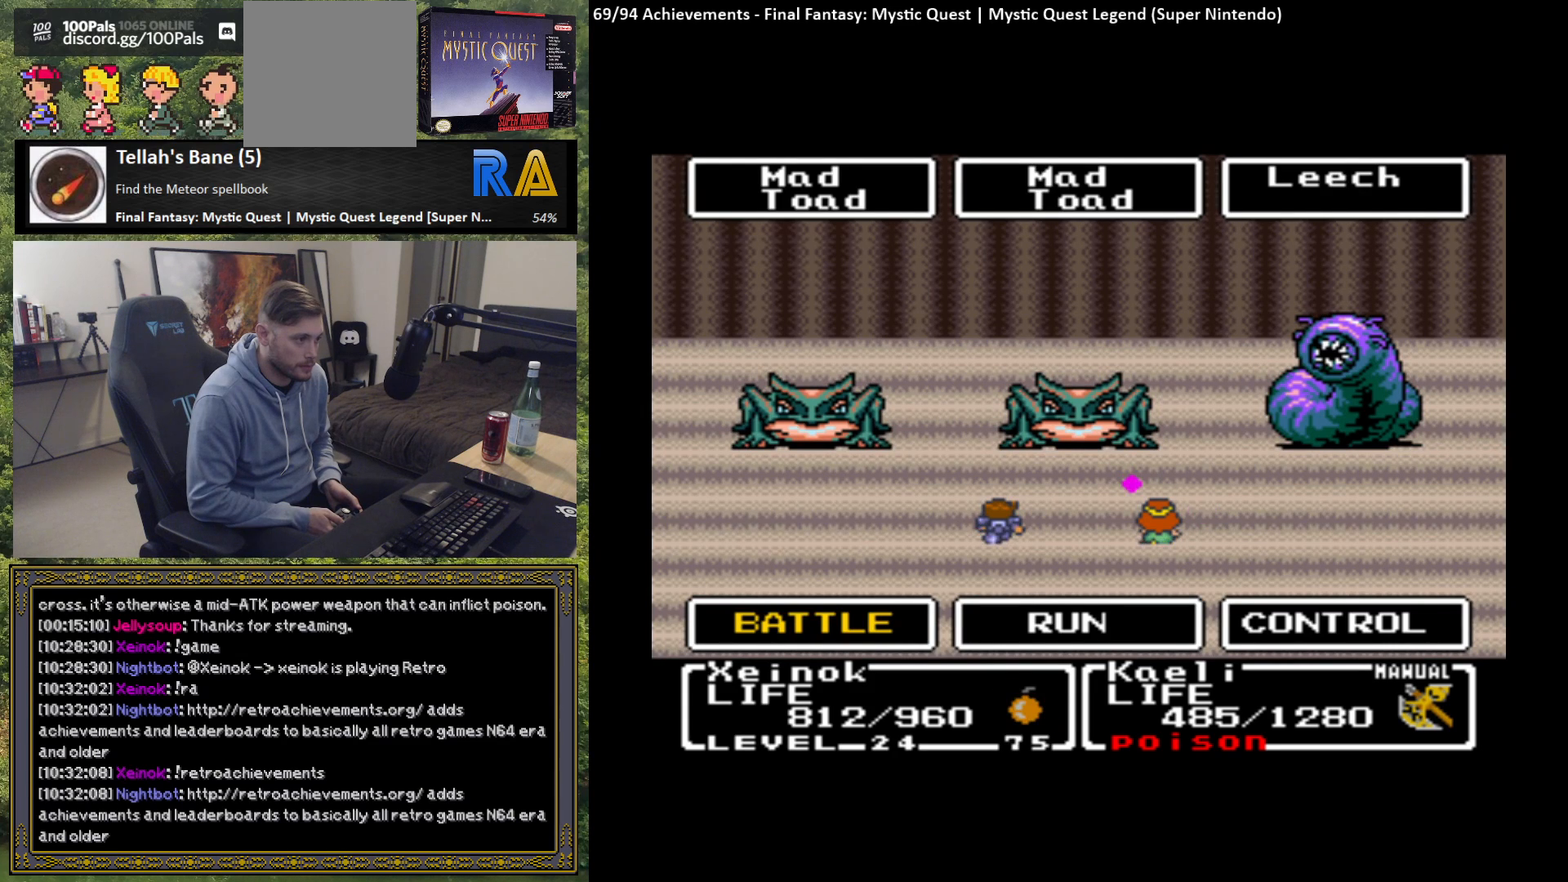
{"buttons": [], "left_stick": "center", "events": [[150, "B", "down"], [267, "B", "up"]]}
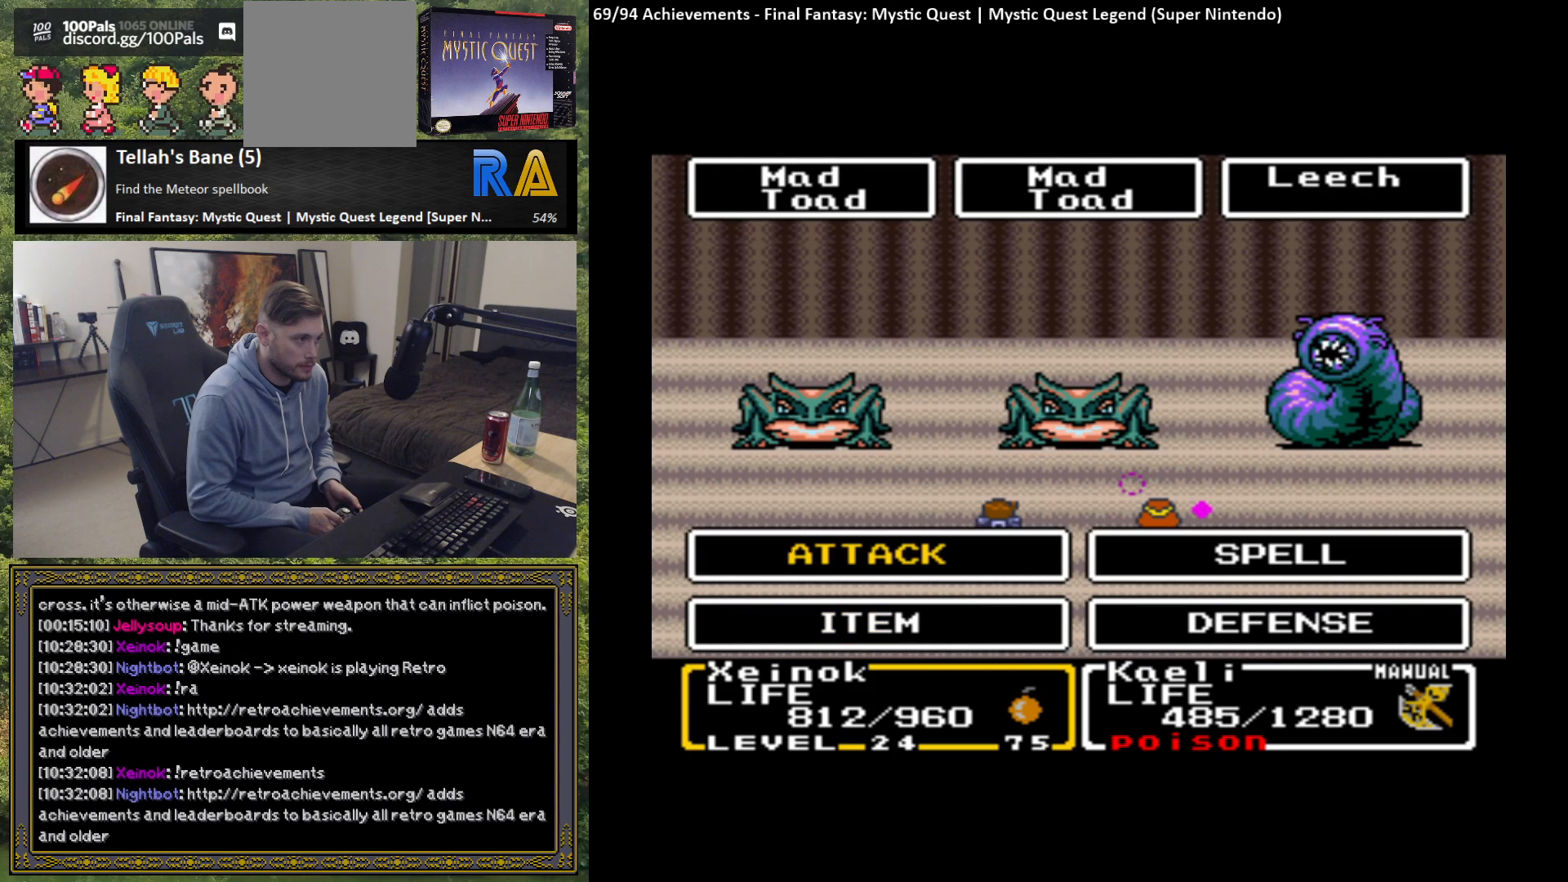
{"buttons": [], "left_stick": "center", "events": [[217, "B", "down"], [333, "B", "up"]]}
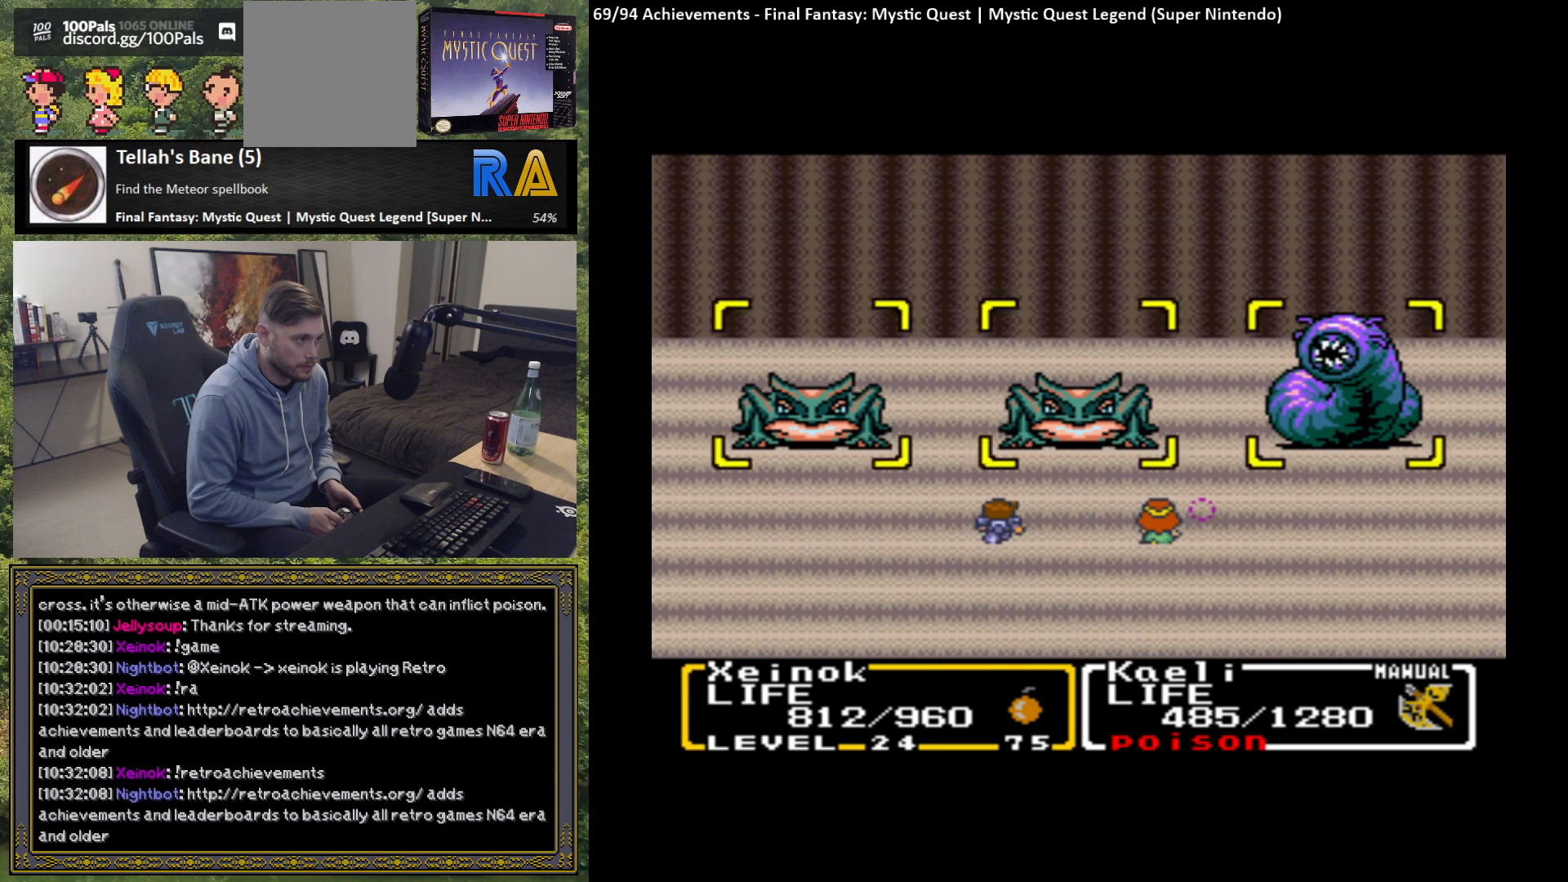
{"buttons": [], "left_stick": "center", "events": [[183, "B", "down"], [267, "B", "up"]]}
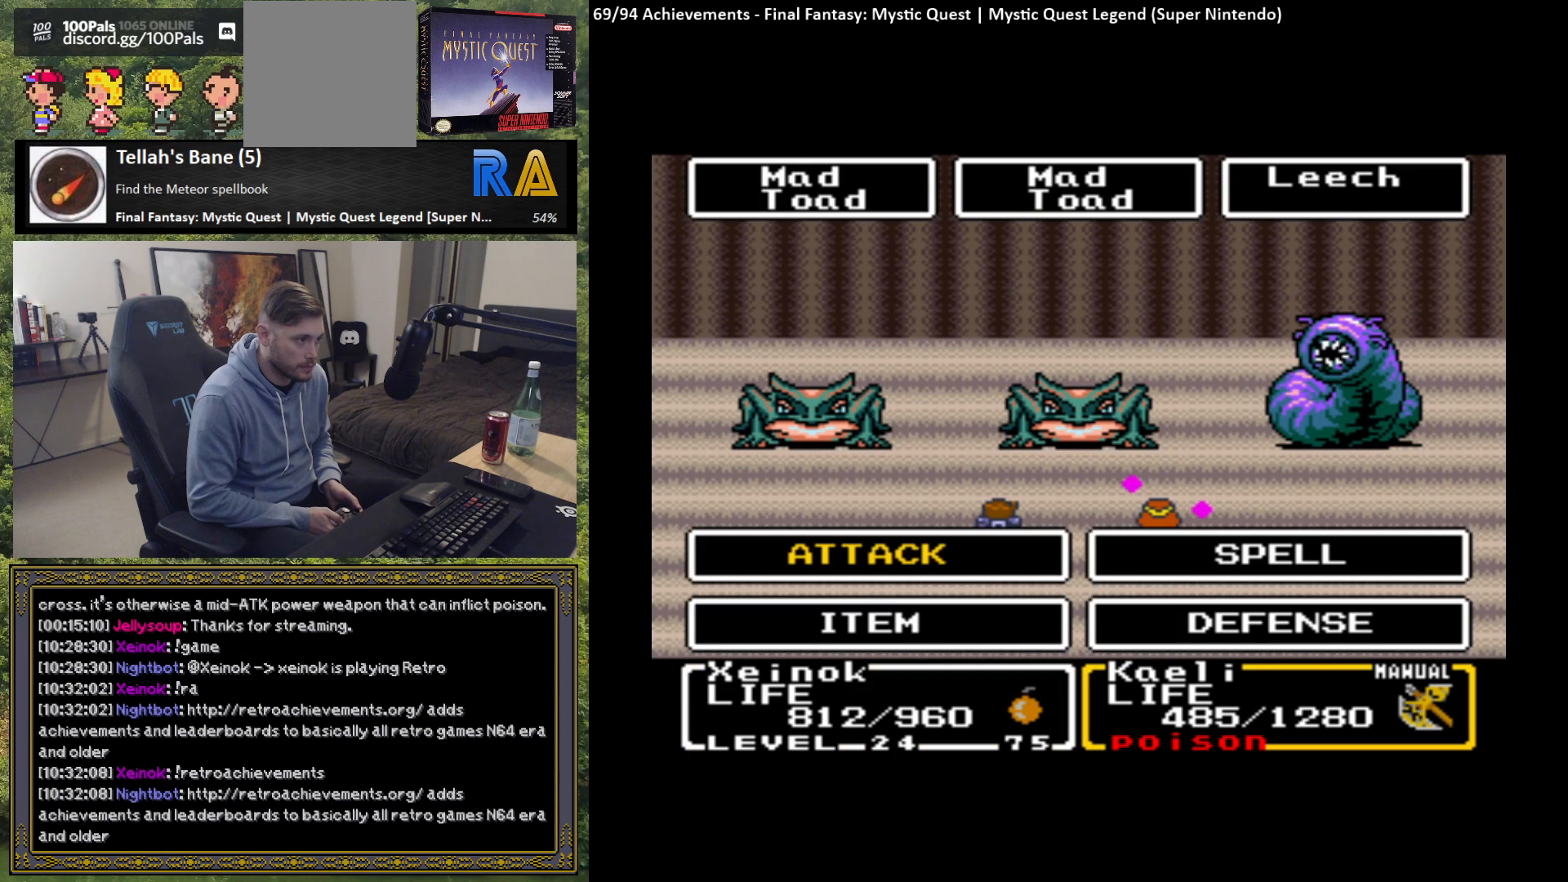
{"buttons": [], "left_stick": "center", "events": [[283, "B", "down"], [383, "B", "up"]]}
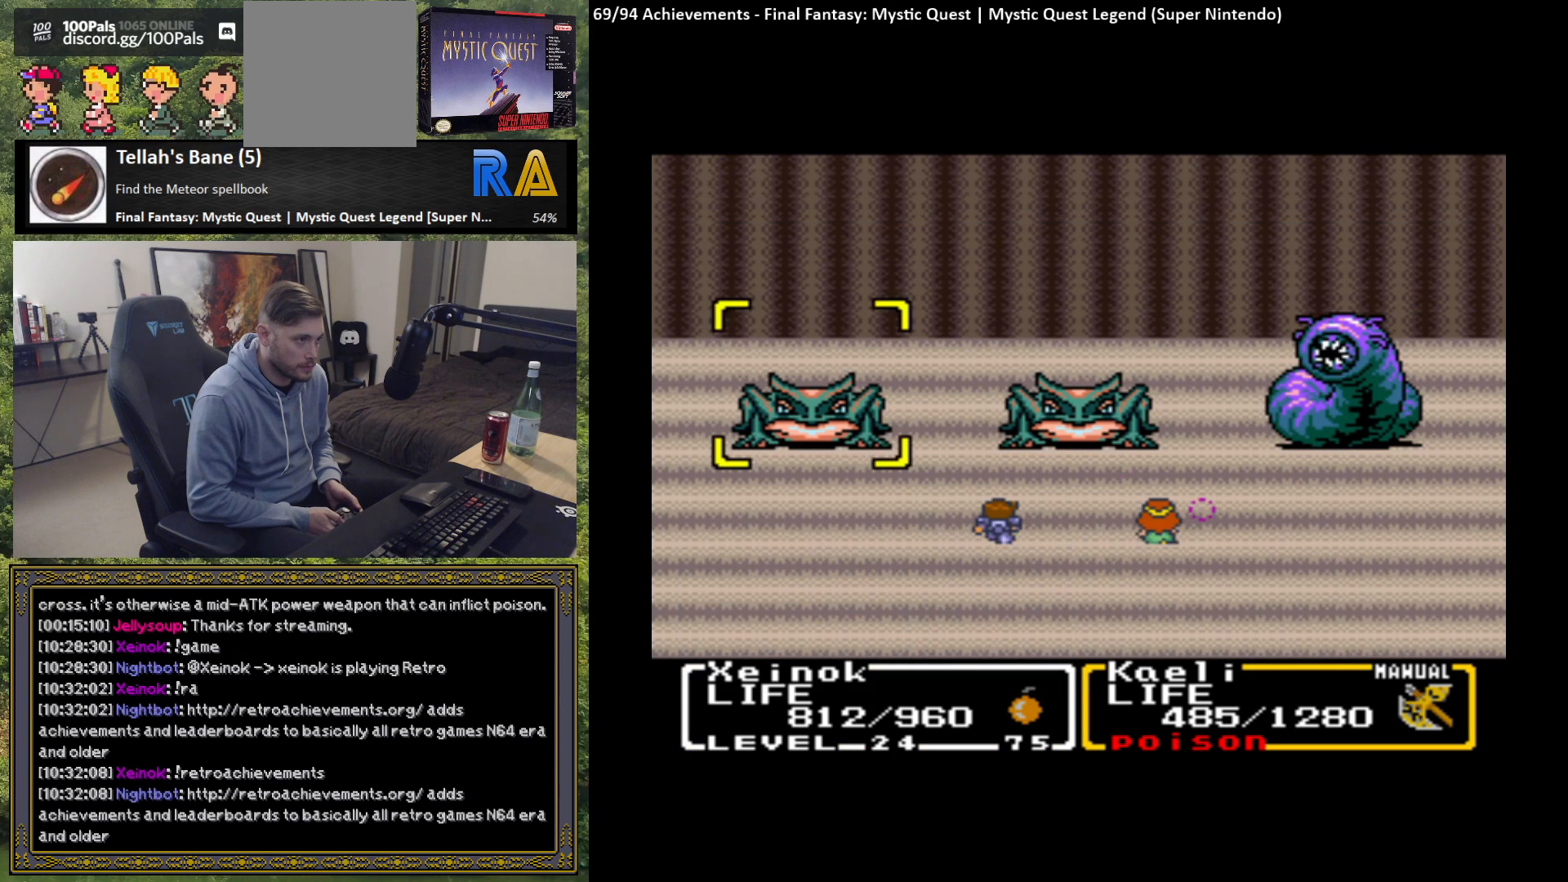
{"buttons": ["B"], "left_stick": "center", "events": [[50, "left_stick", "right"], [200, "left_stick", "center"], [283, "left_stick", "right"], [433, "left_stick", "center"], [500, "B", "down"]]}
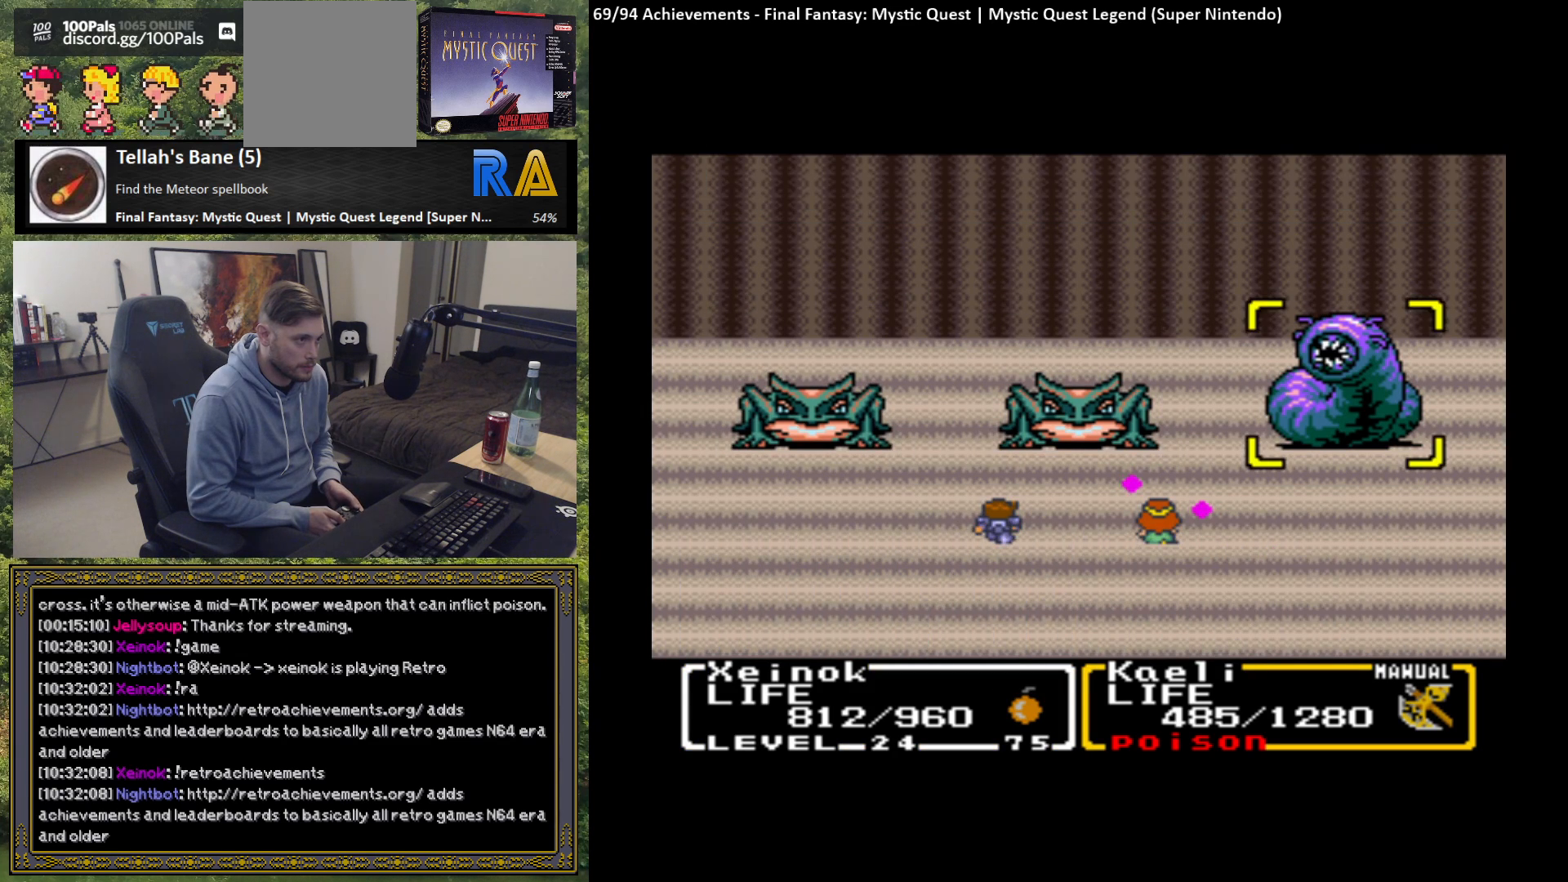
{"buttons": ["B"], "left_stick": "center", "events": [[100, "B", "up"], [483, "B", "down"]]}
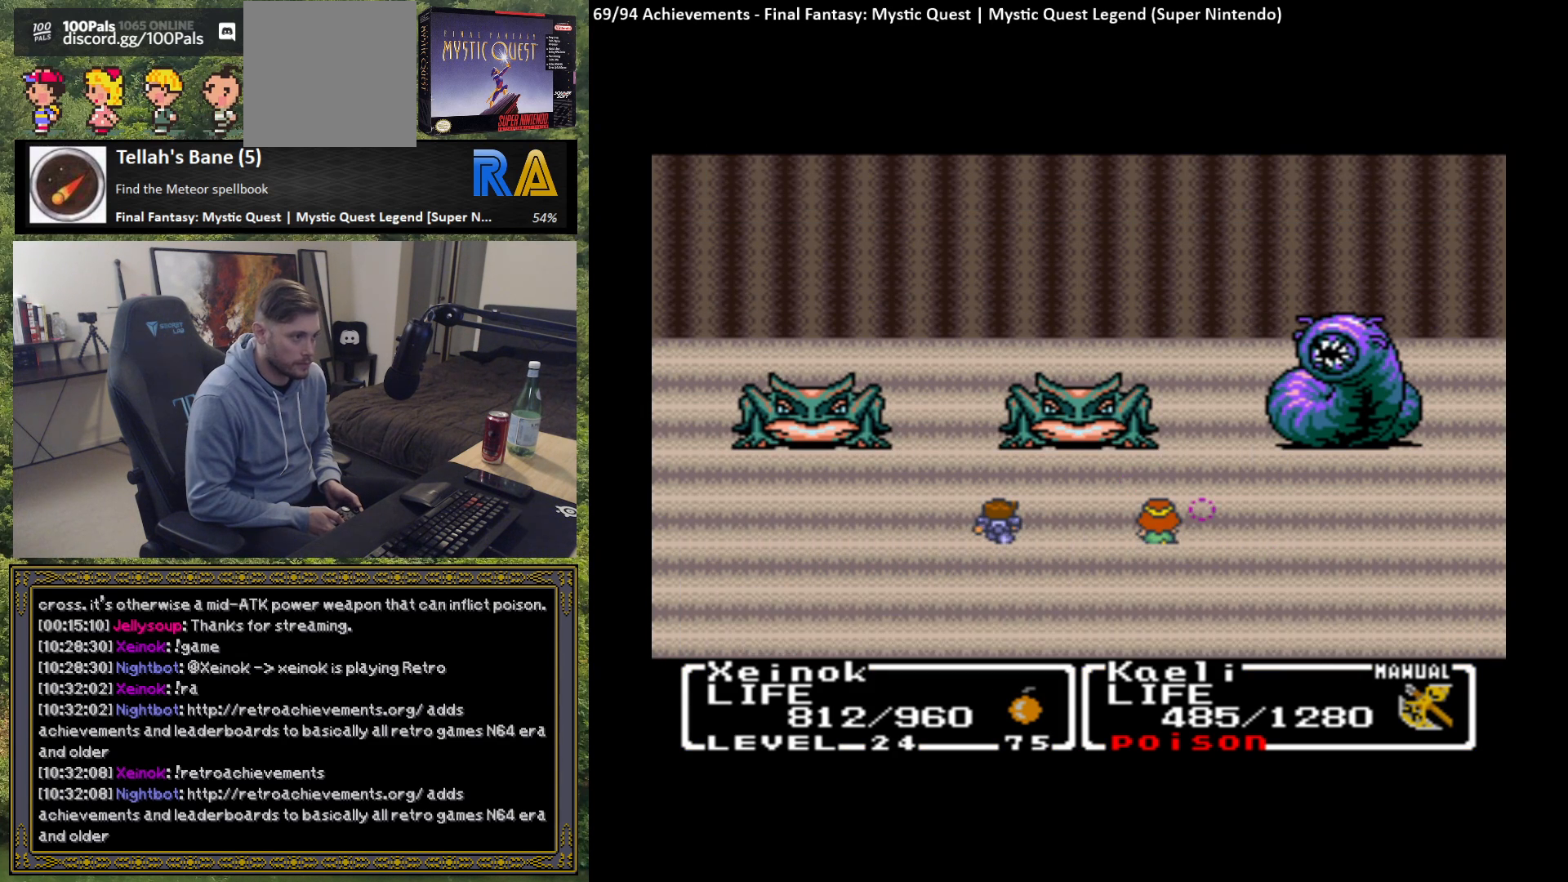
{"buttons": [], "left_stick": "center", "events": [[67, "B", "up"]]}
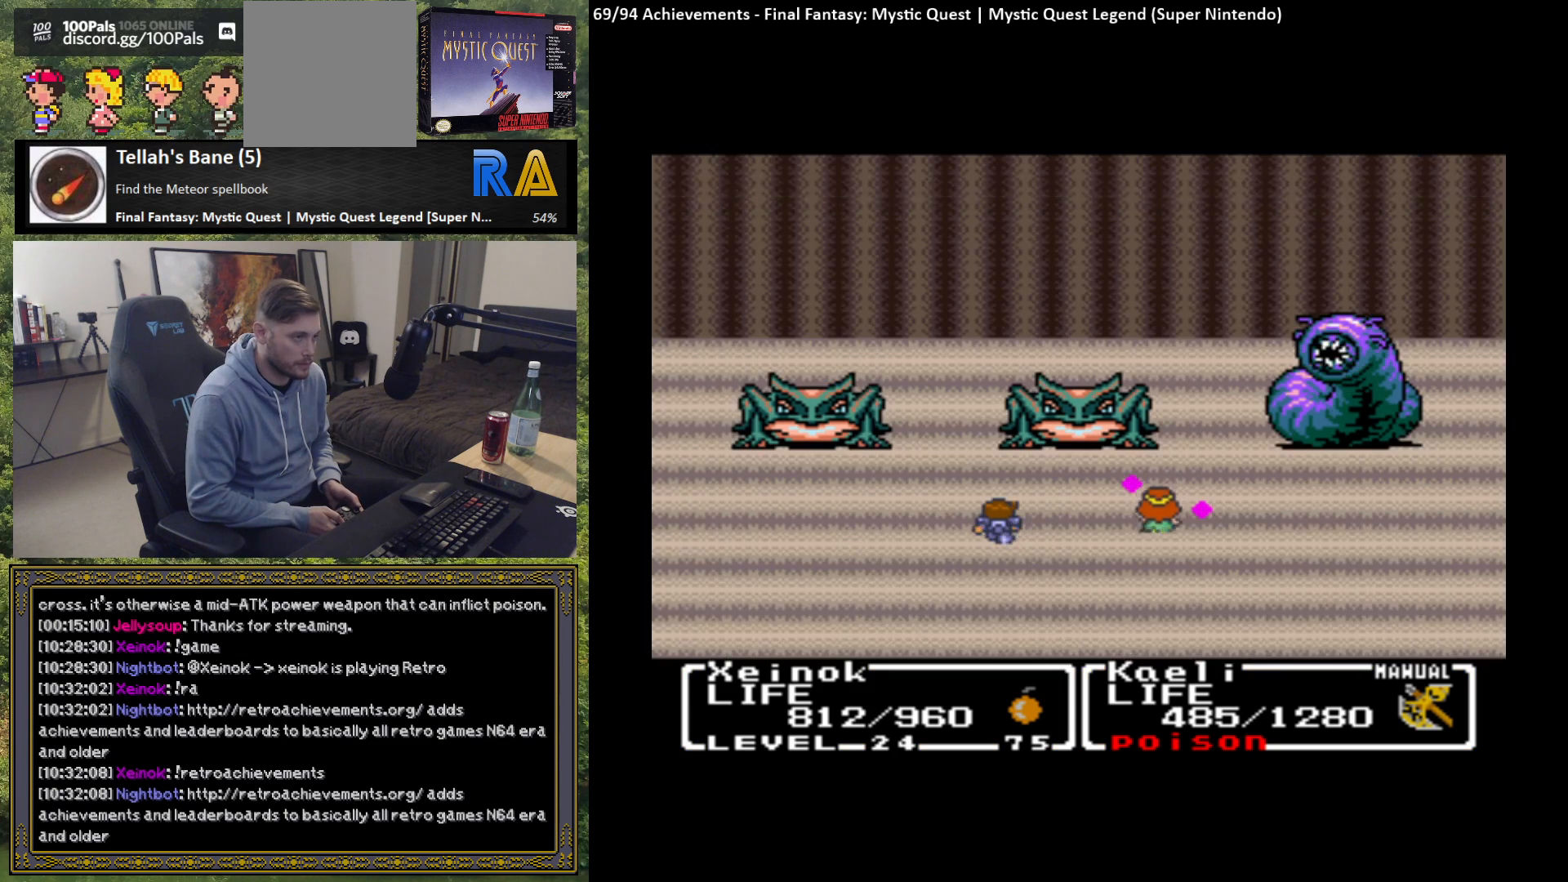
{"buttons": ["B"], "left_stick": "center", "events": [[333, "B", "down"], [417, "B", "up"], [500, "B", "down"]]}
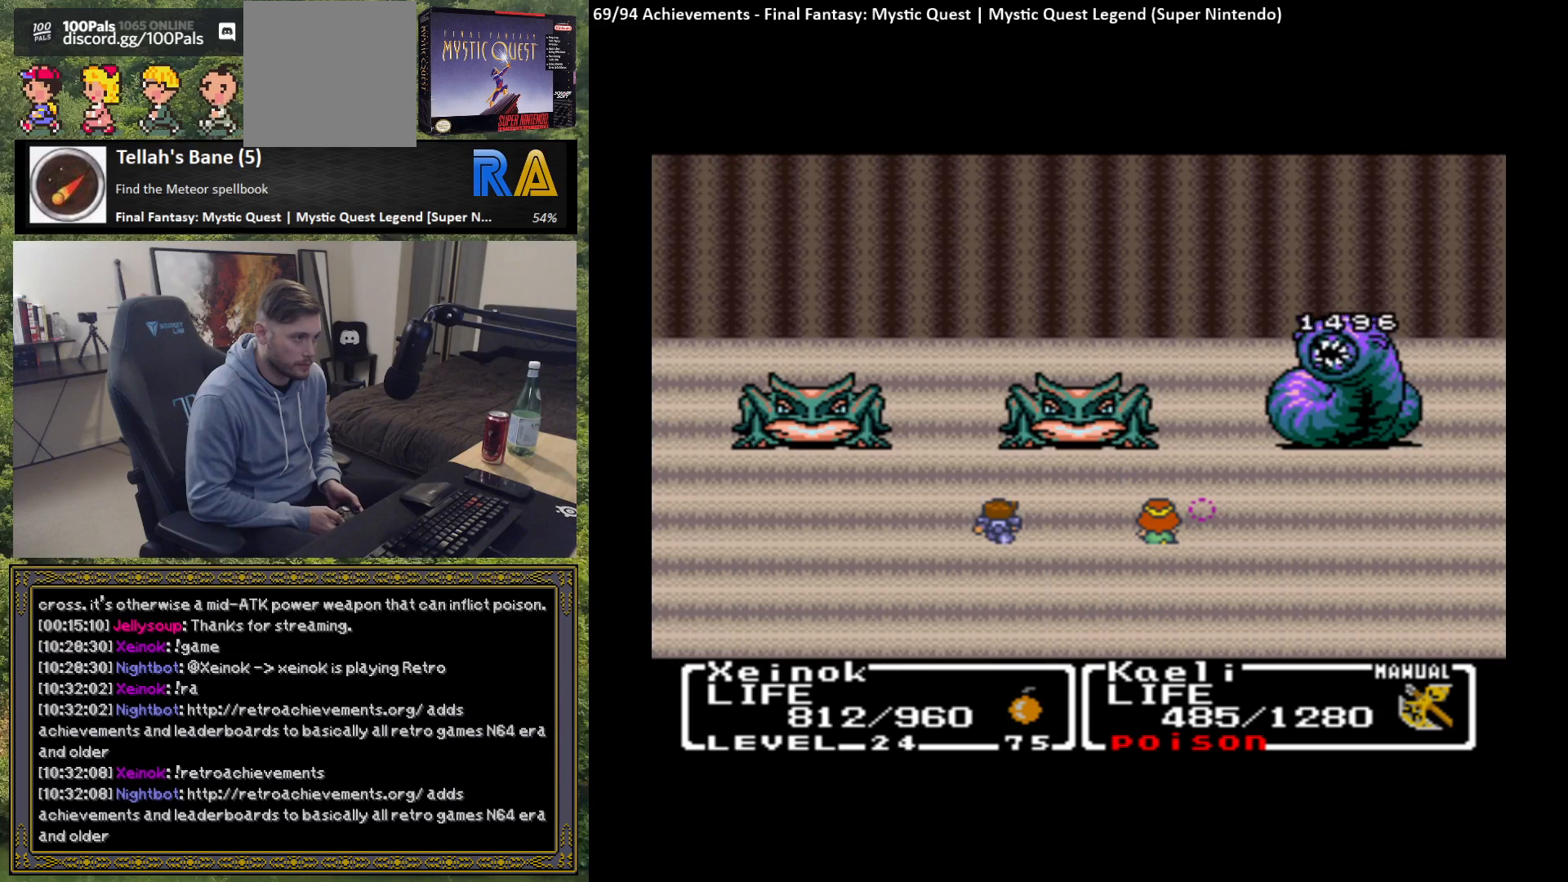
{"buttons": ["B"], "left_stick": "center", "events": [[83, "B", "up"], [483, "B", "down"]]}
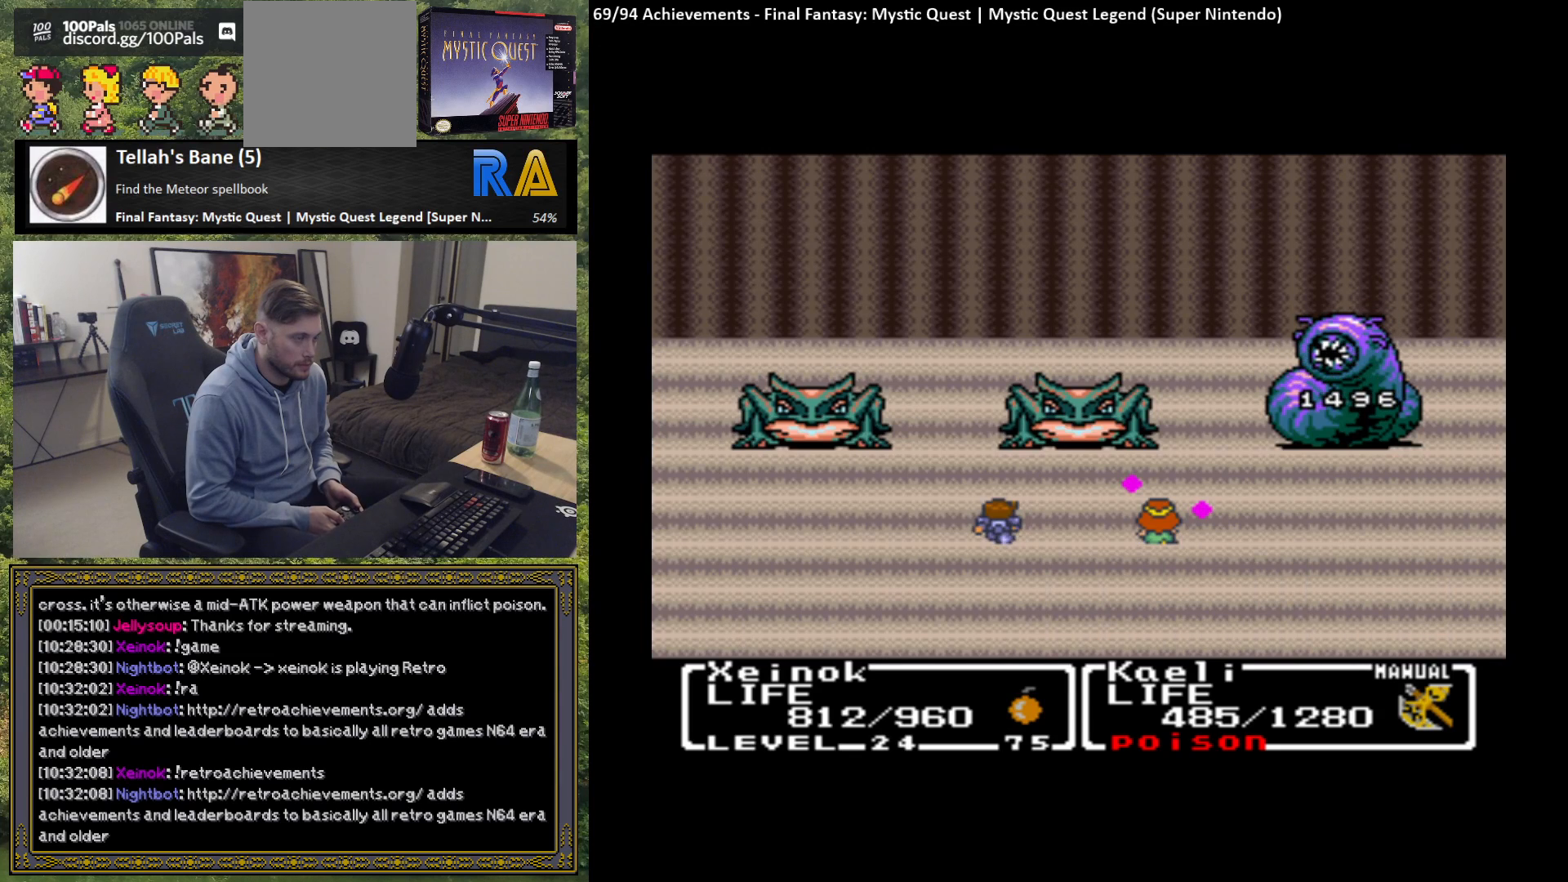
{"buttons": [], "left_stick": "center", "events": [[83, "B", "up"]]}
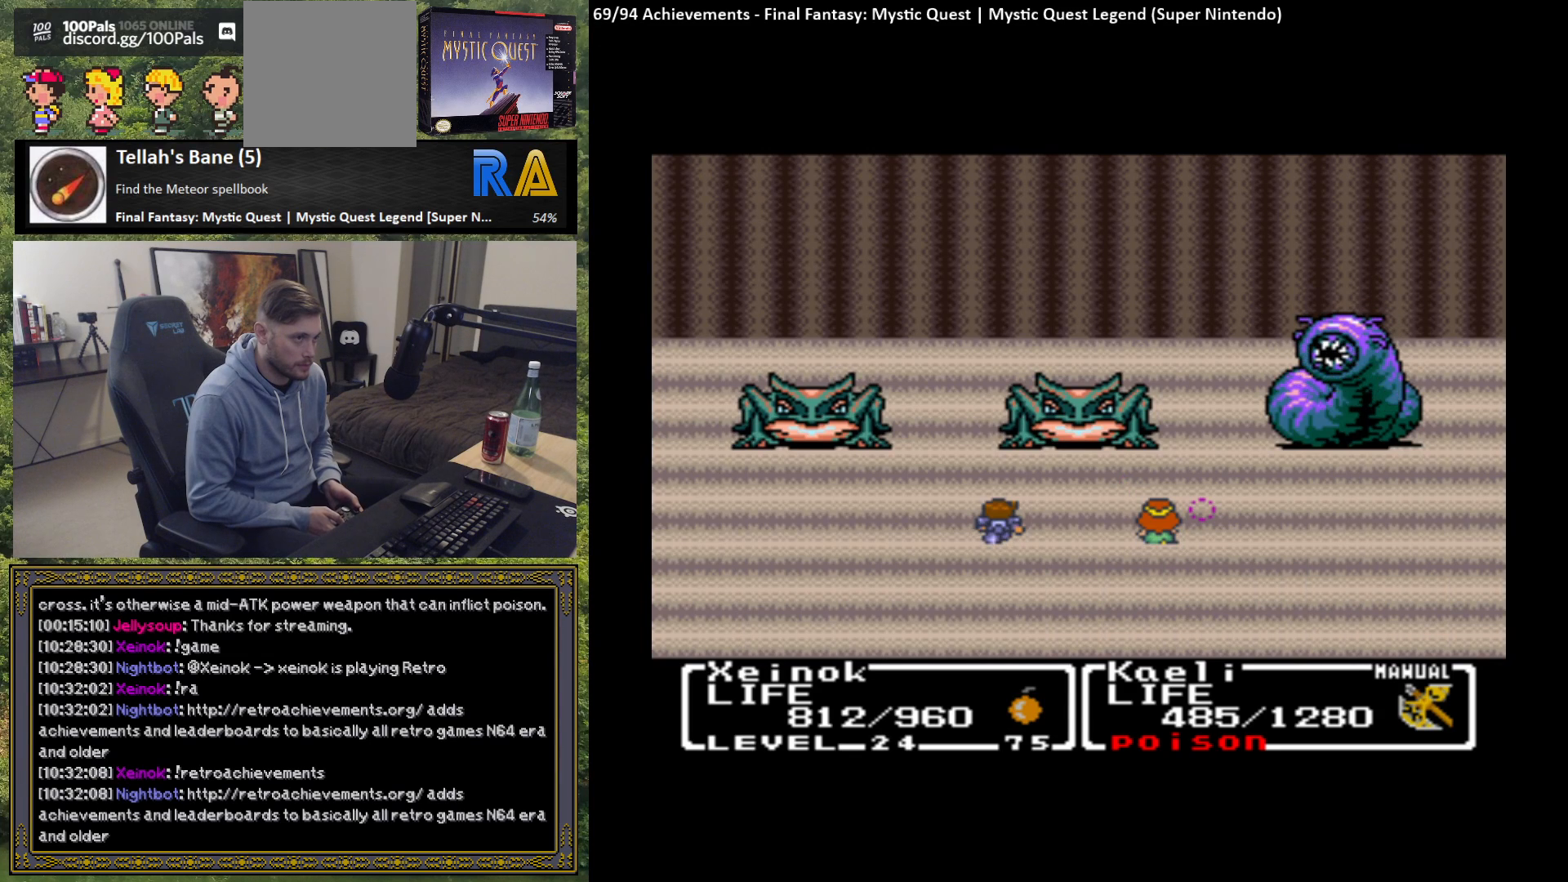
{"buttons": [], "left_stick": "center", "events": []}
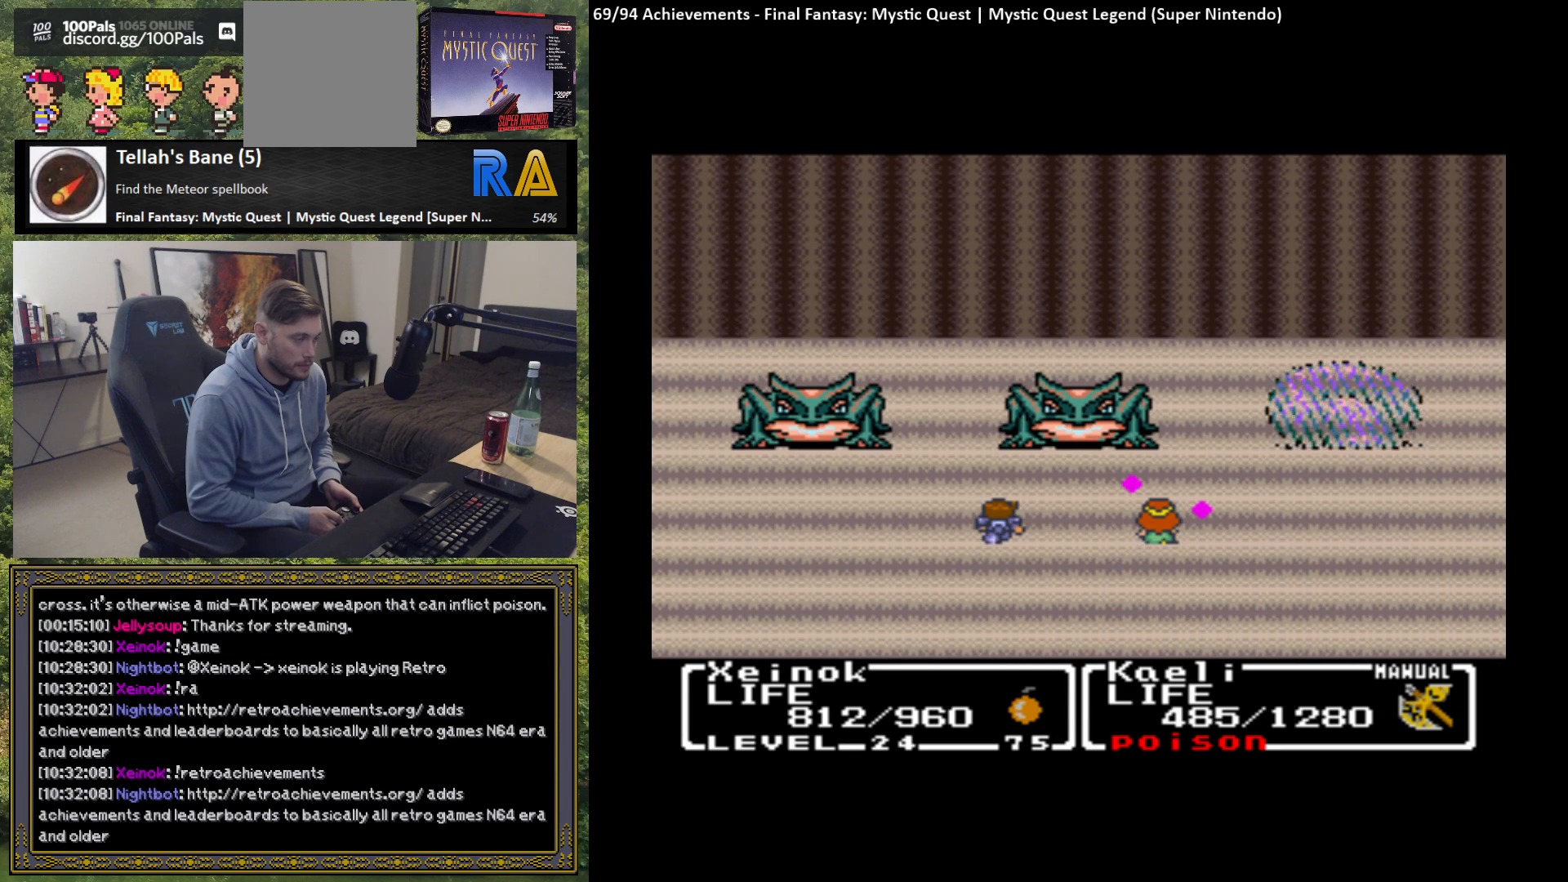
{"buttons": [], "left_stick": "center", "events": [[333, "B", "down"], [433, "B", "up"]]}